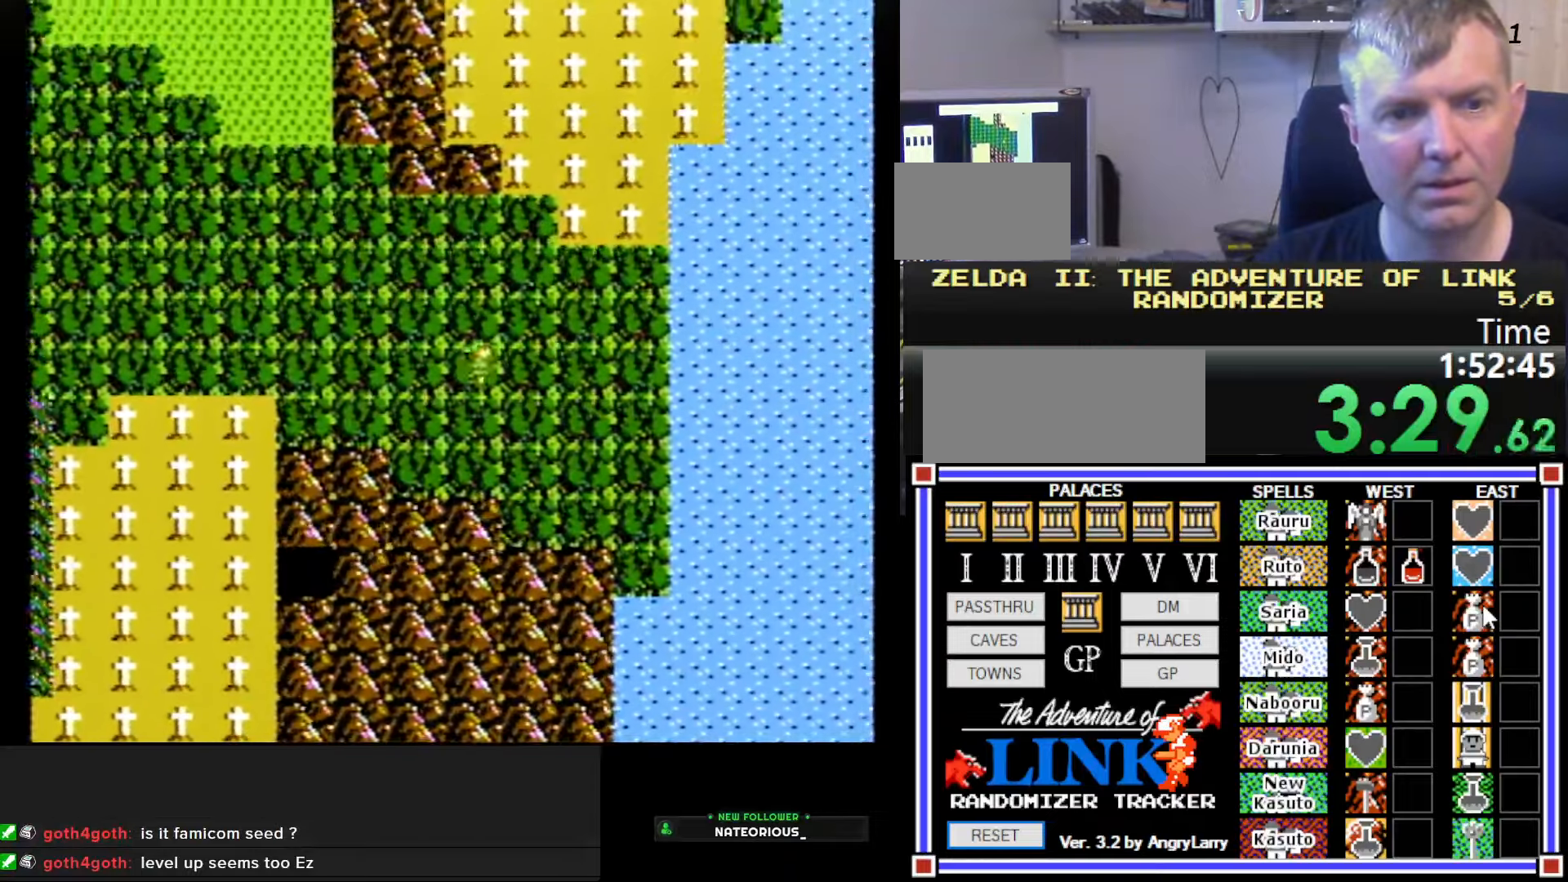
Gameplay with a controller (Nintendo layout); each line is a JSON object with the inputs held at the frame after it. "events" lists button and stick changes between this image and that frame as [ms after this image, input, new state], when the widget could be followed in between. Not read: L3 R3.
{"buttons": ["DPAD_UP"], "events": [[200, "DPAD_RIGHT", "up"], [267, "DPAD_UP", "down"]]}
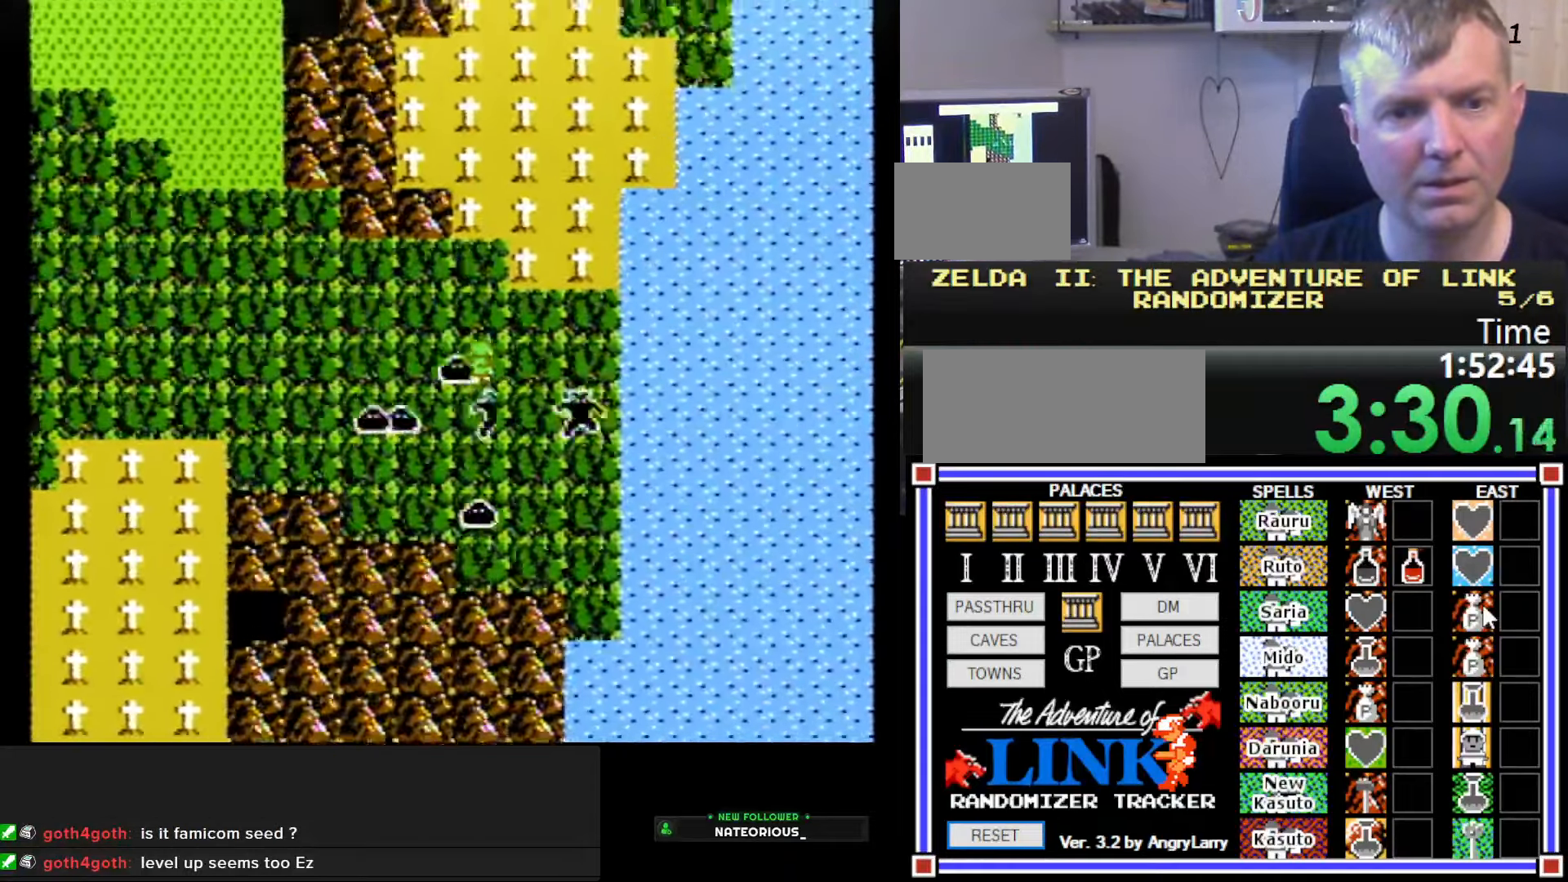
{"buttons": [], "events": [[100, "DPAD_UP", "up"], [150, "DPAD_LEFT", "down"], [334, "DPAD_LEFT", "up"]]}
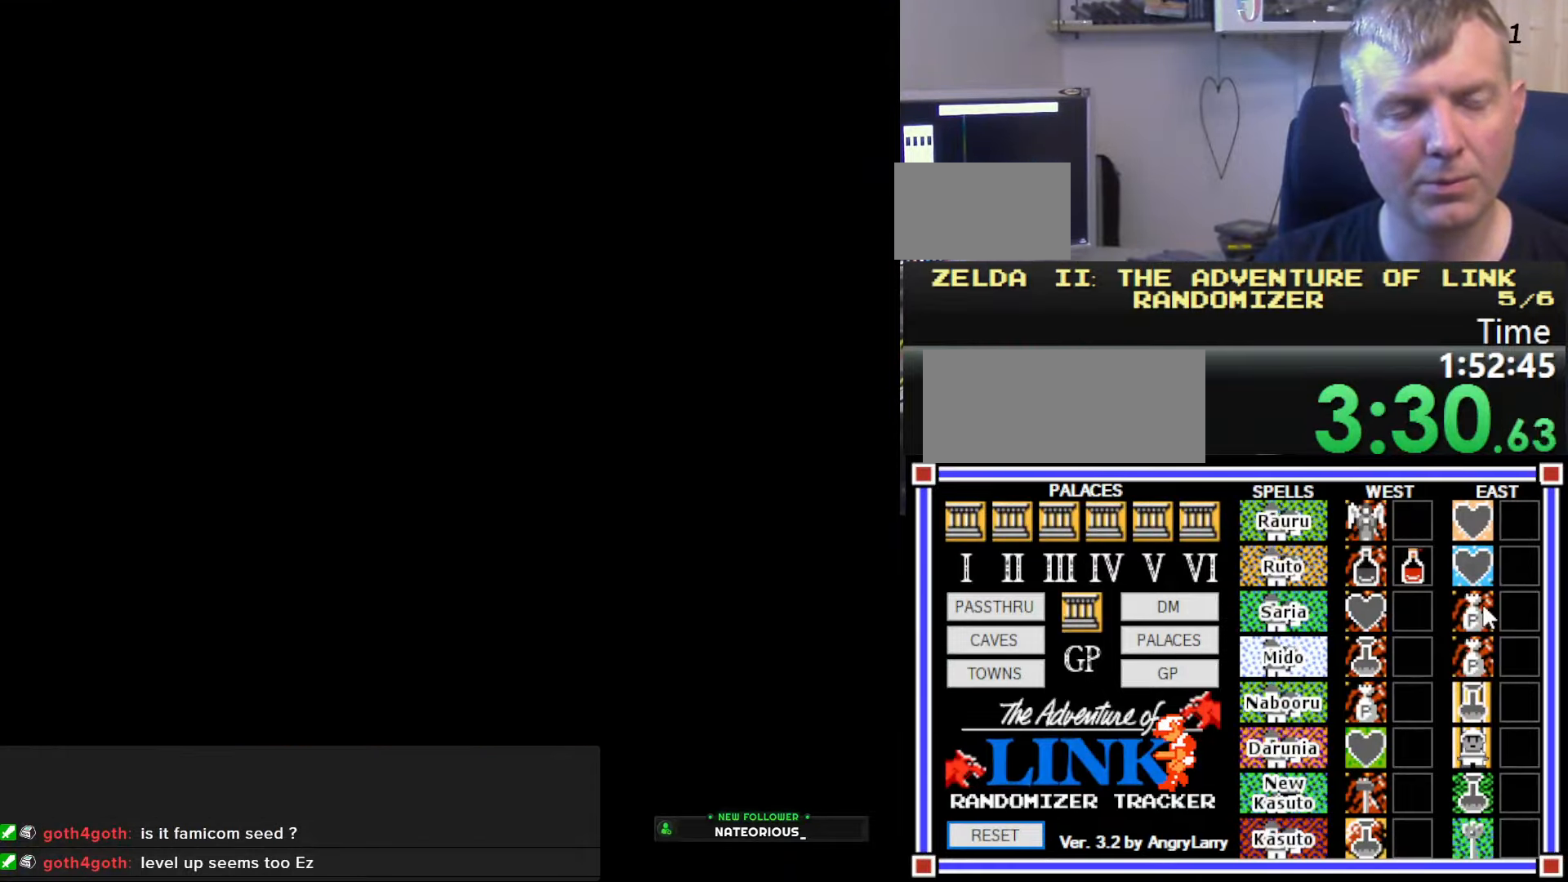
{"buttons": ["DPAD_LEFT"], "events": [[234, "DPAD_LEFT", "down"]]}
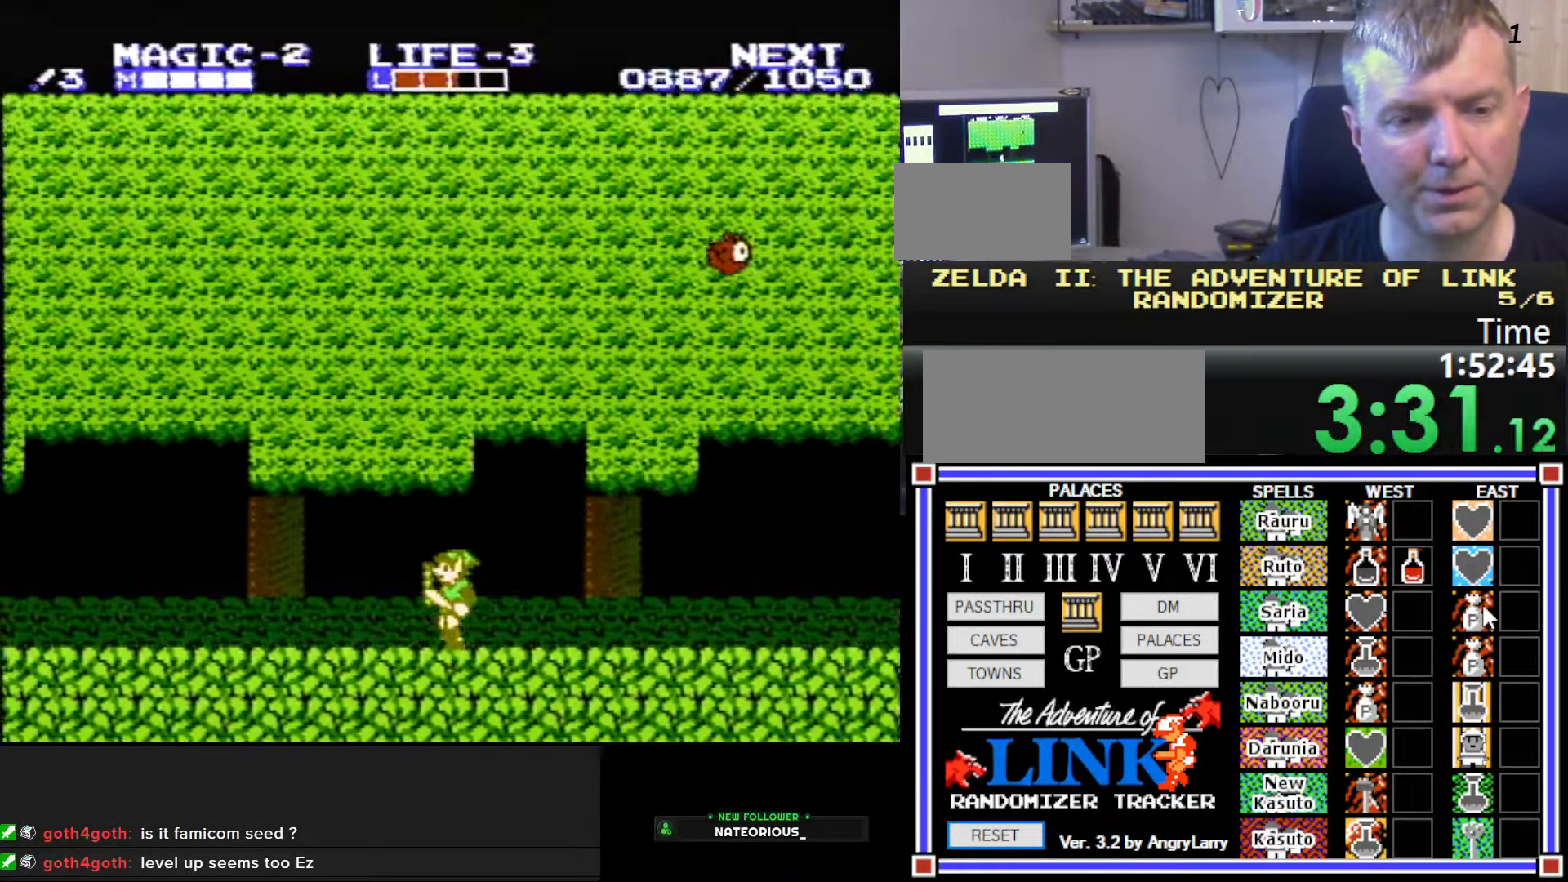
{"buttons": ["B", "DPAD_DOWN", "DPAD_RIGHT"], "events": [[316, "A", "down"], [333, "DPAD_DOWN", "down"], [350, "B", "down"], [350, "DPAD_LEFT", "up"], [450, "A", "up"], [450, "DPAD_RIGHT", "down"]]}
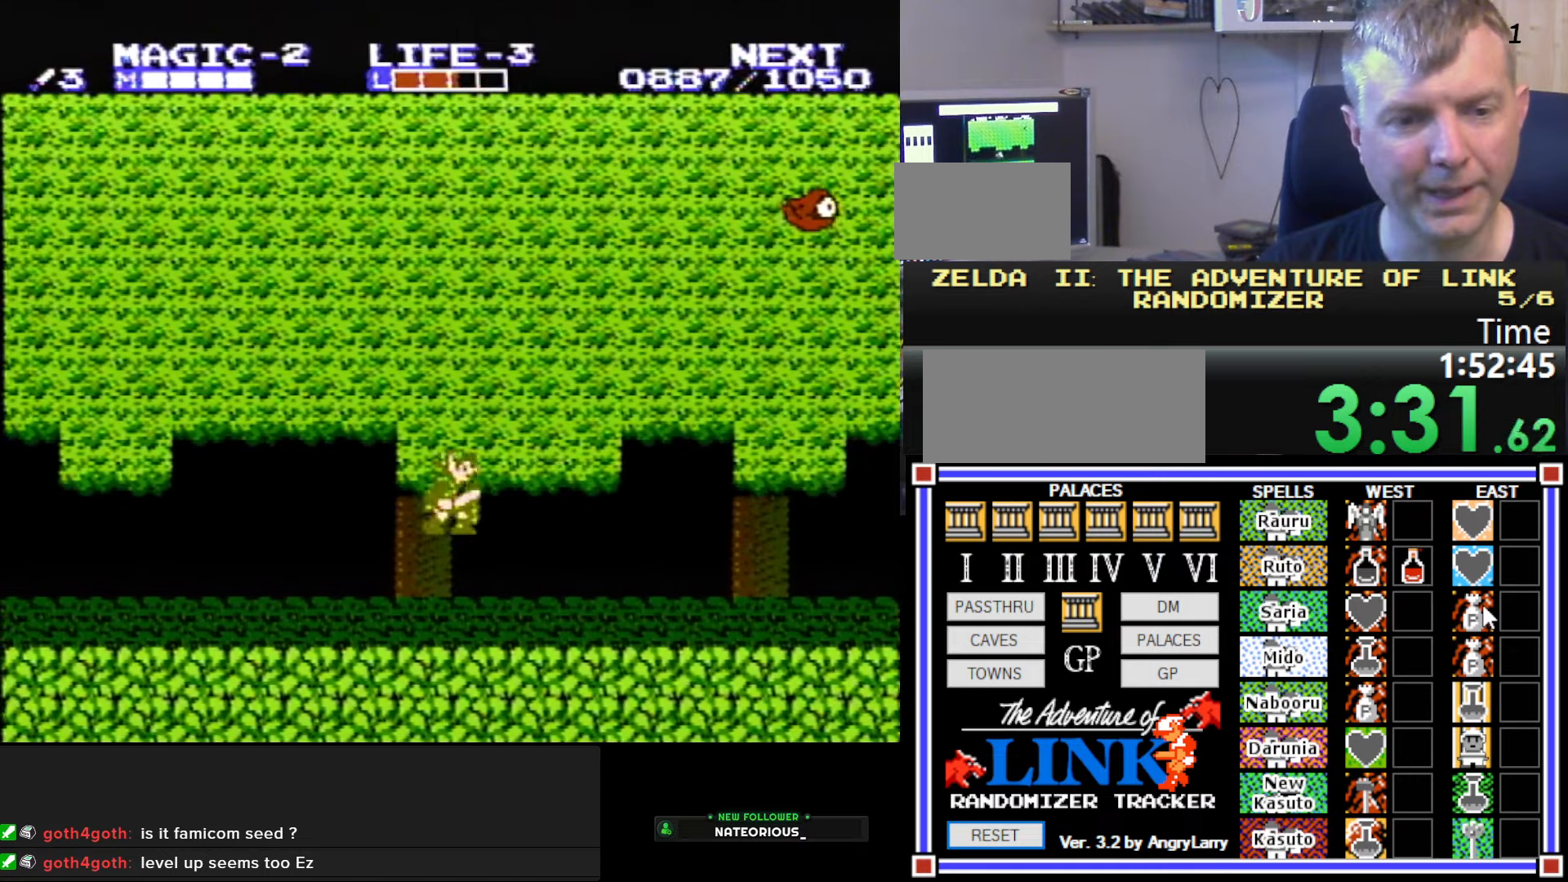
{"buttons": ["DPAD_LEFT"], "events": [[16, "DPAD_RIGHT", "up"], [33, "DPAD_LEFT", "down"], [83, "DPAD_DOWN", "up"], [100, "B", "up"]]}
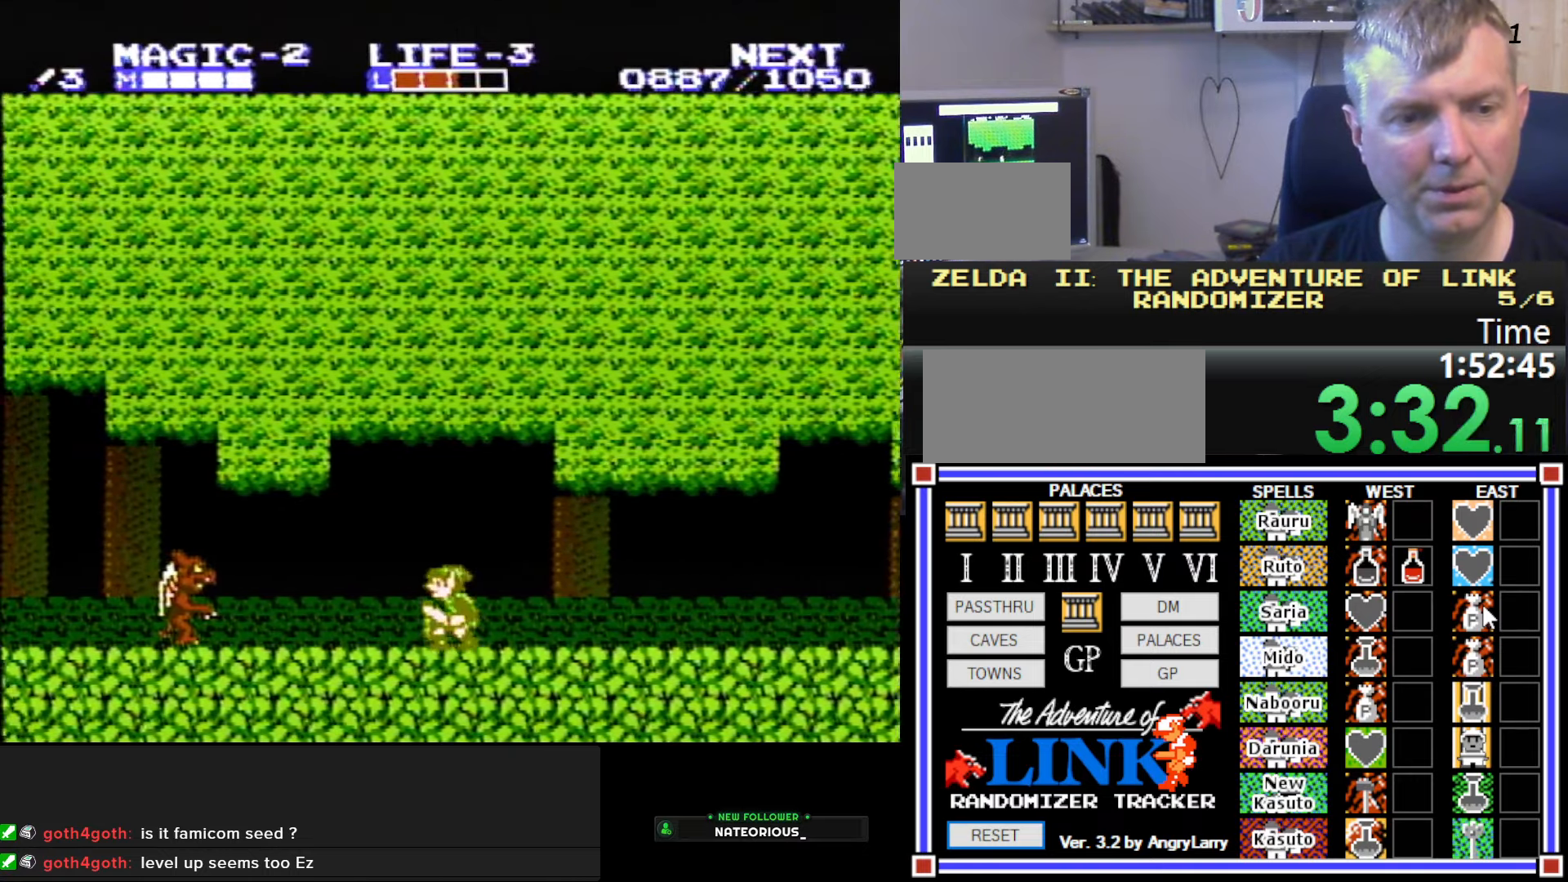
{"buttons": ["A", "DPAD_DOWN", "DPAD_LEFT"], "events": [[216, "A", "down"], [450, "DPAD_DOWN", "down"]]}
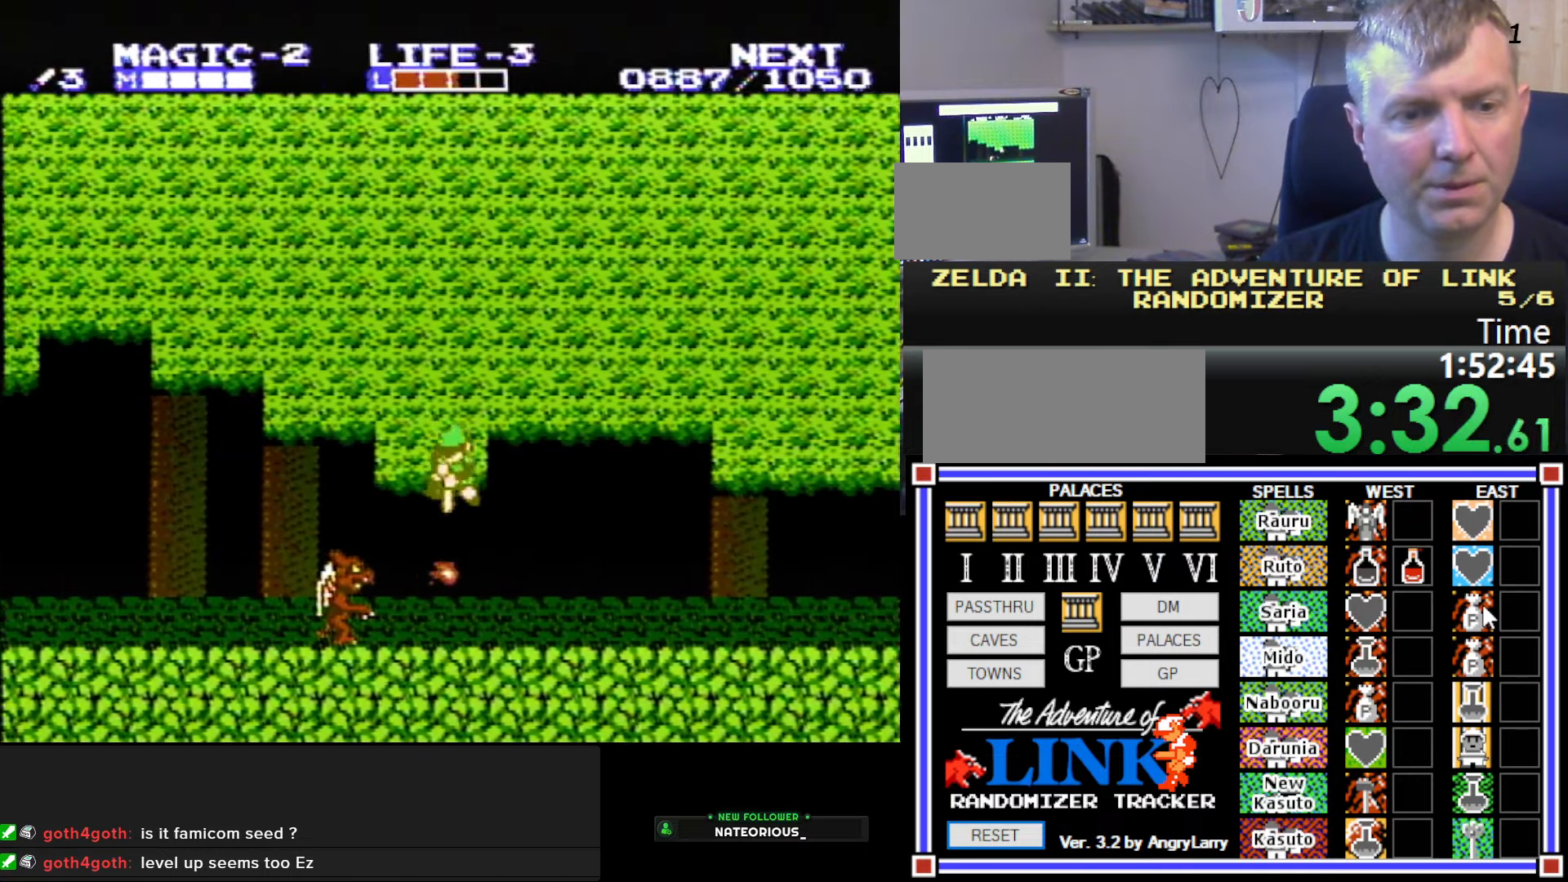
{"buttons": ["DPAD_DOWN", "DPAD_RIGHT"], "events": [[50, "DPAD_LEFT", "up"], [166, "DPAD_RIGHT", "down"], [300, "A", "up"]]}
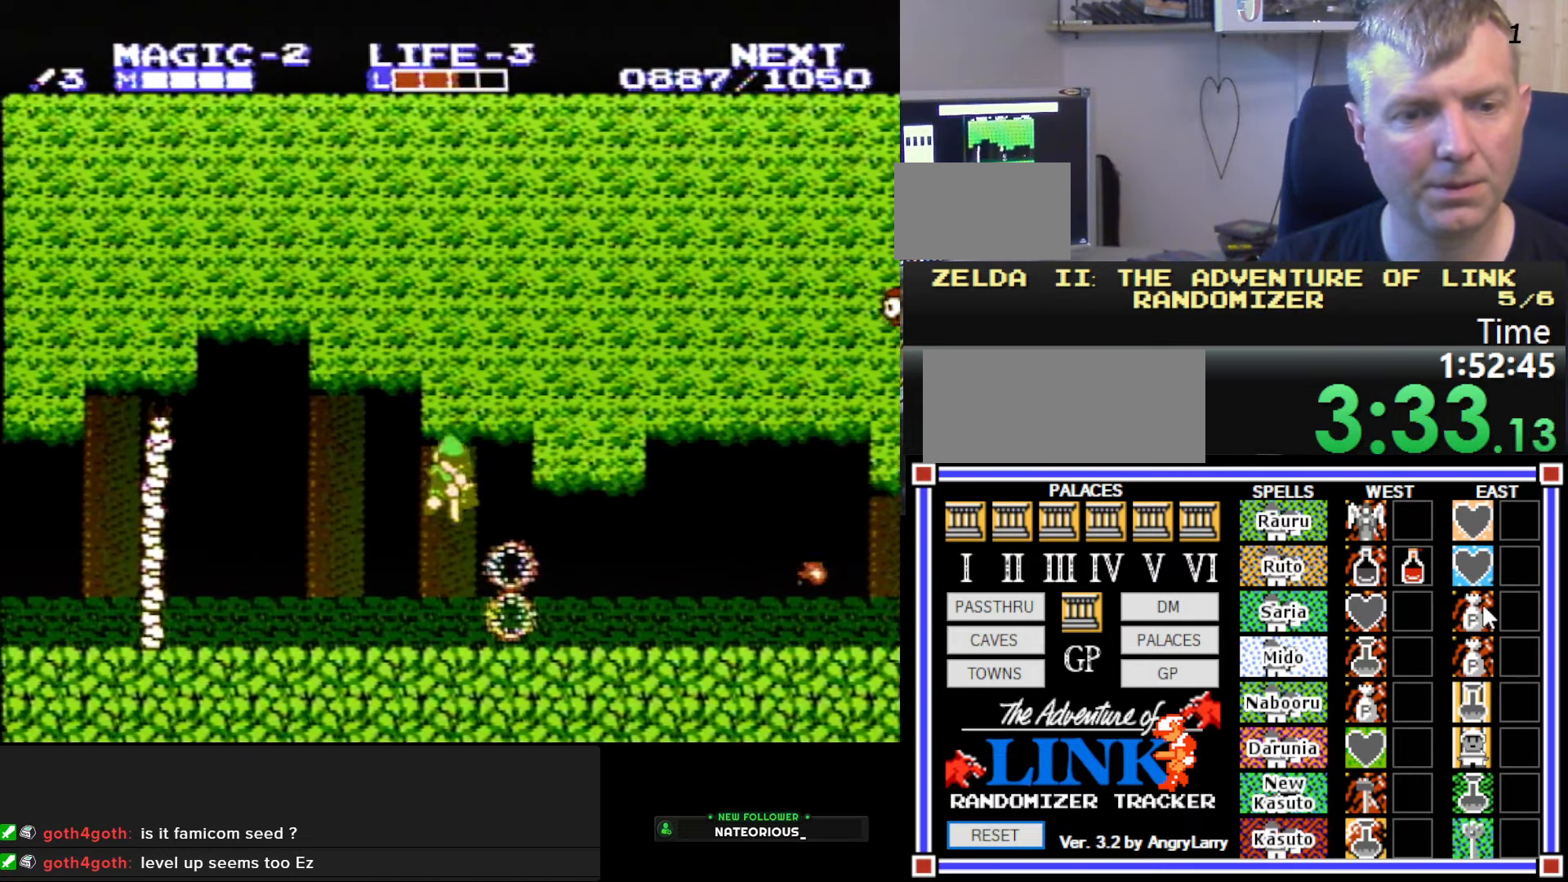
{"buttons": ["A", "DPAD_LEFT"], "events": [[16, "B", "down"], [133, "DPAD_RIGHT", "up"], [150, "DPAD_DOWN", "up"], [150, "DPAD_LEFT", "down"], [216, "B", "up"], [366, "A", "down"]]}
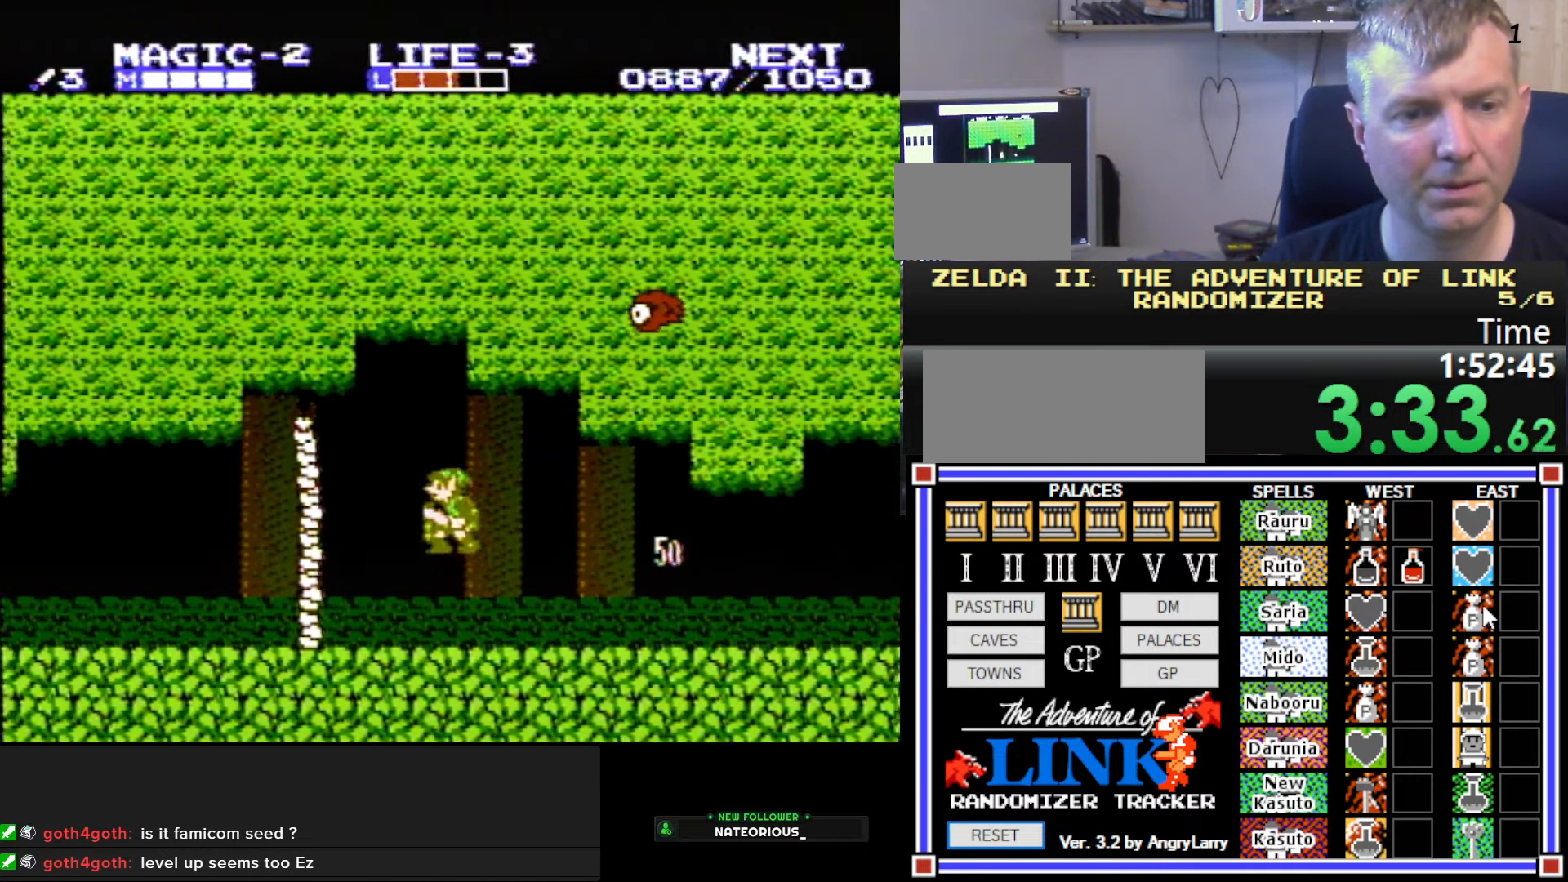
{"buttons": ["DPAD_LEFT"], "events": [[50, "B", "down"], [200, "A", "up"], [433, "B", "up"]]}
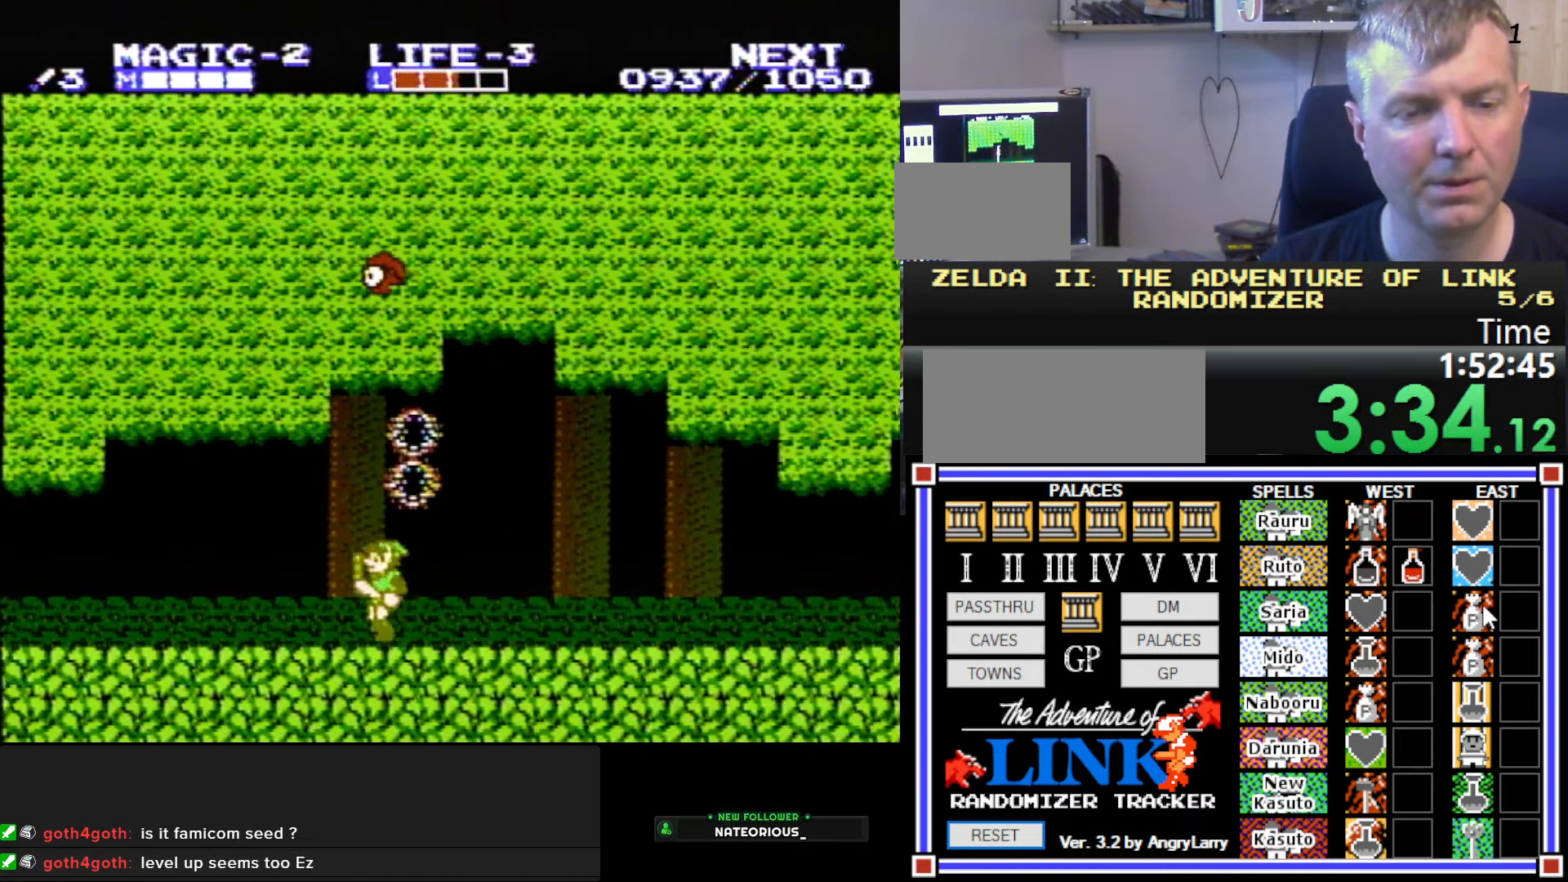
{"buttons": ["DPAD_LEFT"], "events": []}
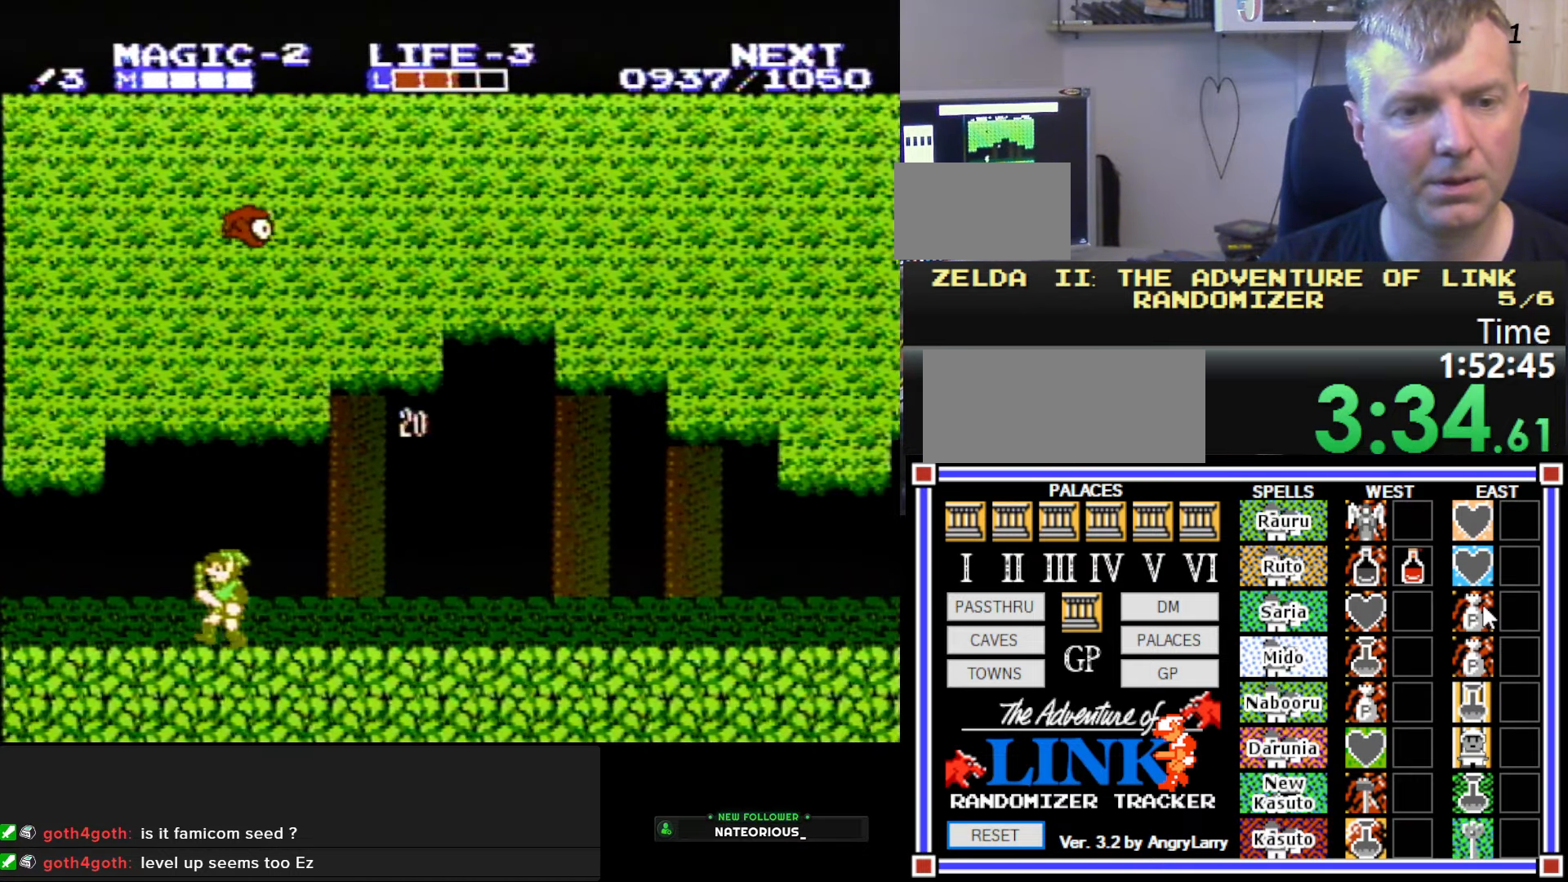
{"buttons": ["A", "B", "DPAD_LEFT"], "events": [[300, "A", "down"], [433, "B", "down"]]}
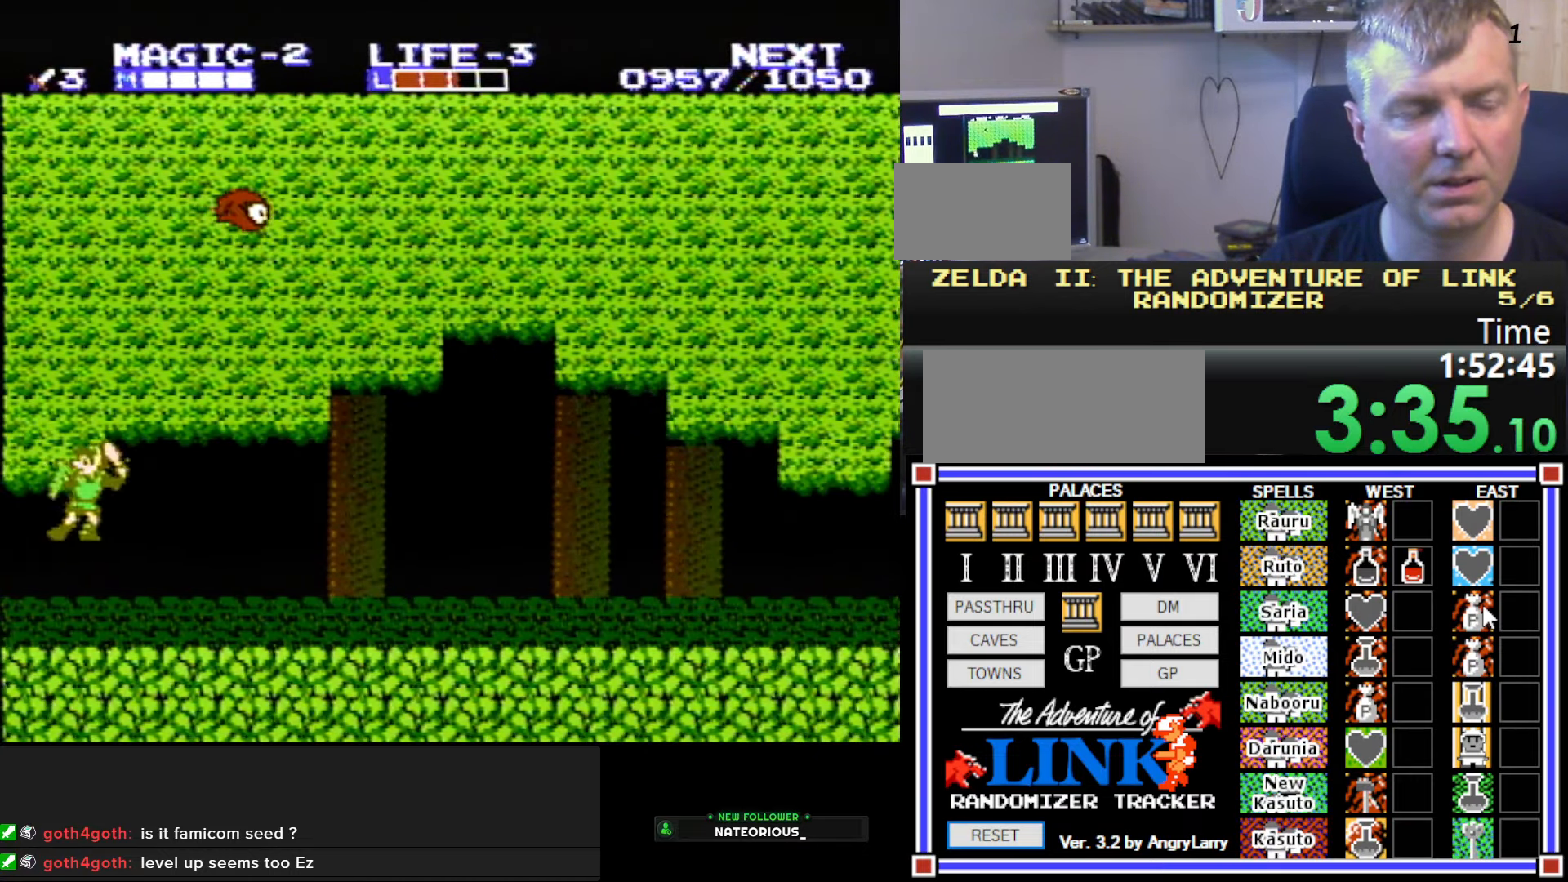
{"buttons": ["DPAD_LEFT"], "events": [[33, "A", "up"], [133, "B", "up"]]}
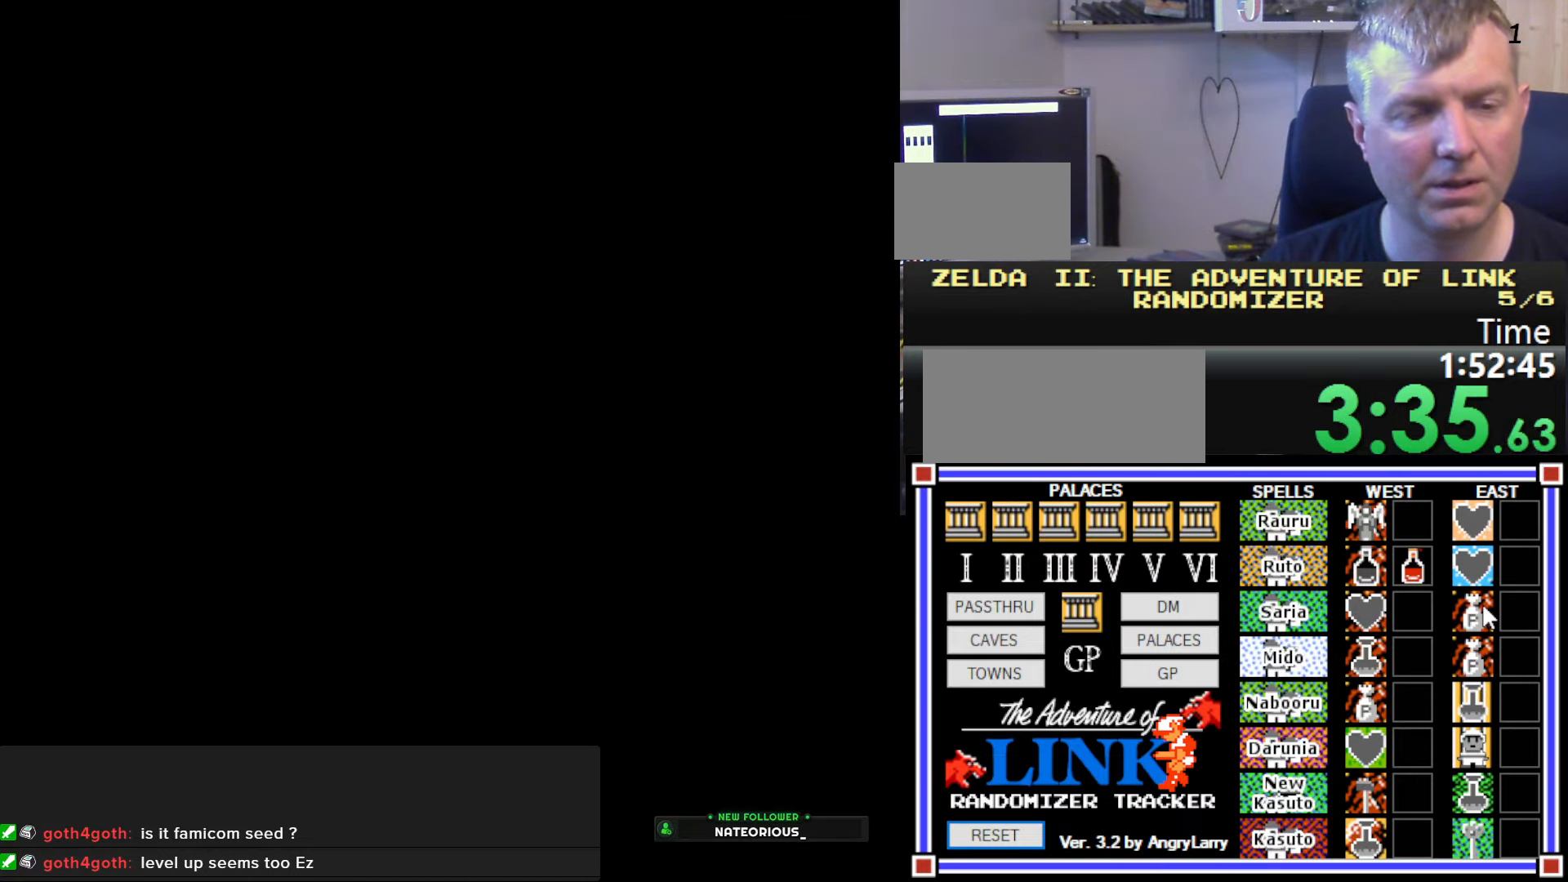
{"buttons": ["DPAD_LEFT"], "events": [[16, "DPAD_LEFT", "up"], [133, "DPAD_LEFT", "down"]]}
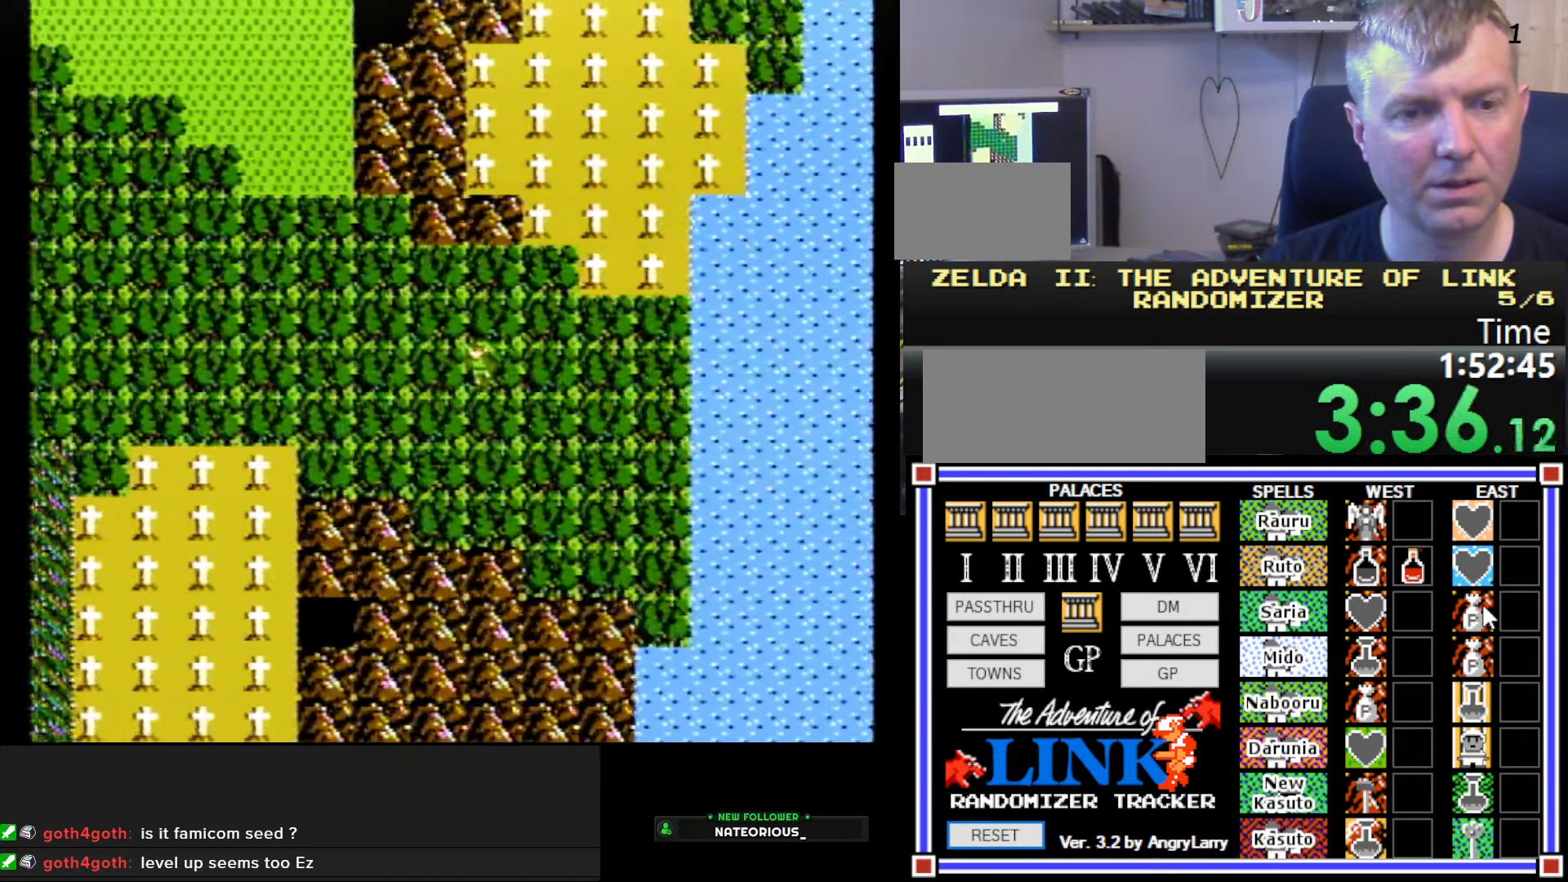
{"buttons": ["DPAD_DOWN"], "events": [[483, "DPAD_DOWN", "down"], [483, "DPAD_LEFT", "up"]]}
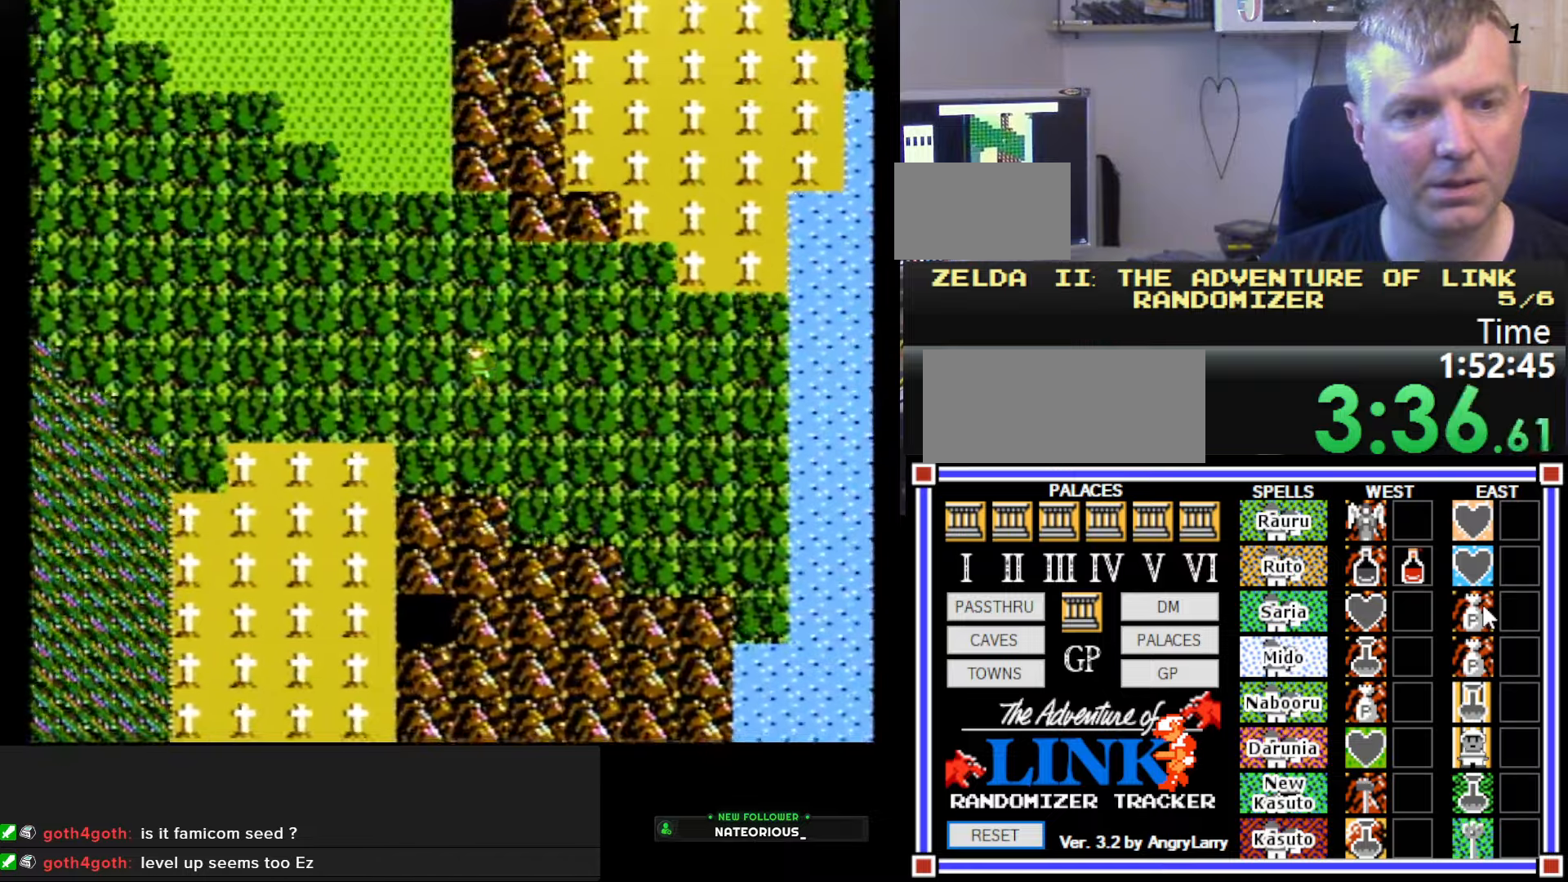
{"buttons": ["DPAD_LEFT"], "events": [[267, "DPAD_DOWN", "up"], [267, "DPAD_LEFT", "down"]]}
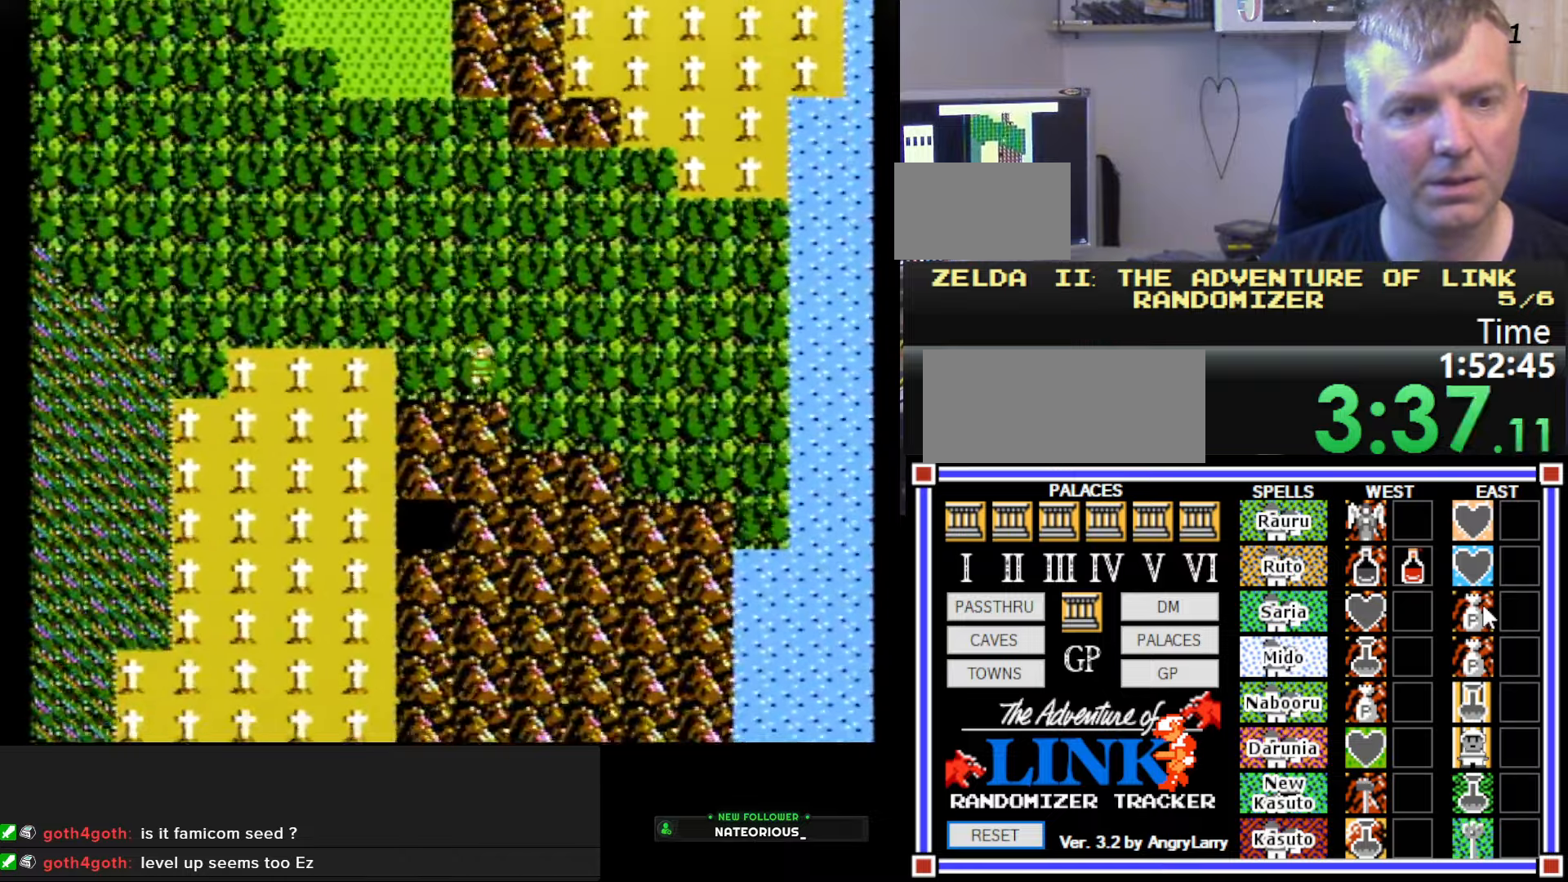
{"buttons": ["DPAD_UP"], "events": [[17, "DPAD_DOWN", "down"], [17, "DPAD_LEFT", "up"], [117, "DPAD_DOWN", "up"], [117, "DPAD_LEFT", "down"], [317, "DPAD_LEFT", "up"], [333, "DPAD_UP", "down"]]}
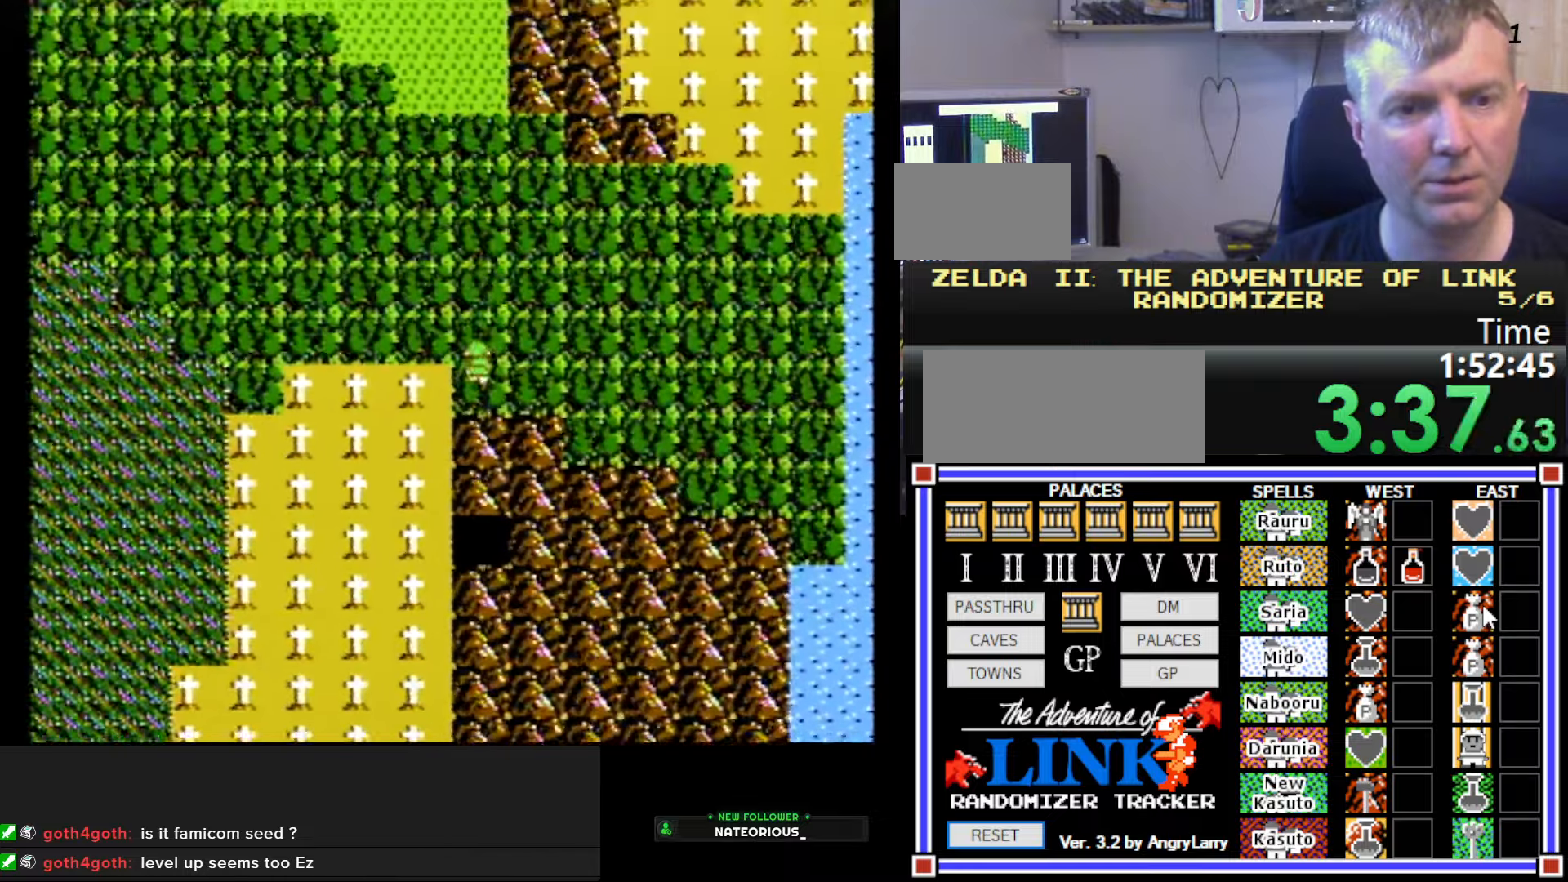
{"buttons": ["DPAD_UP"], "events": []}
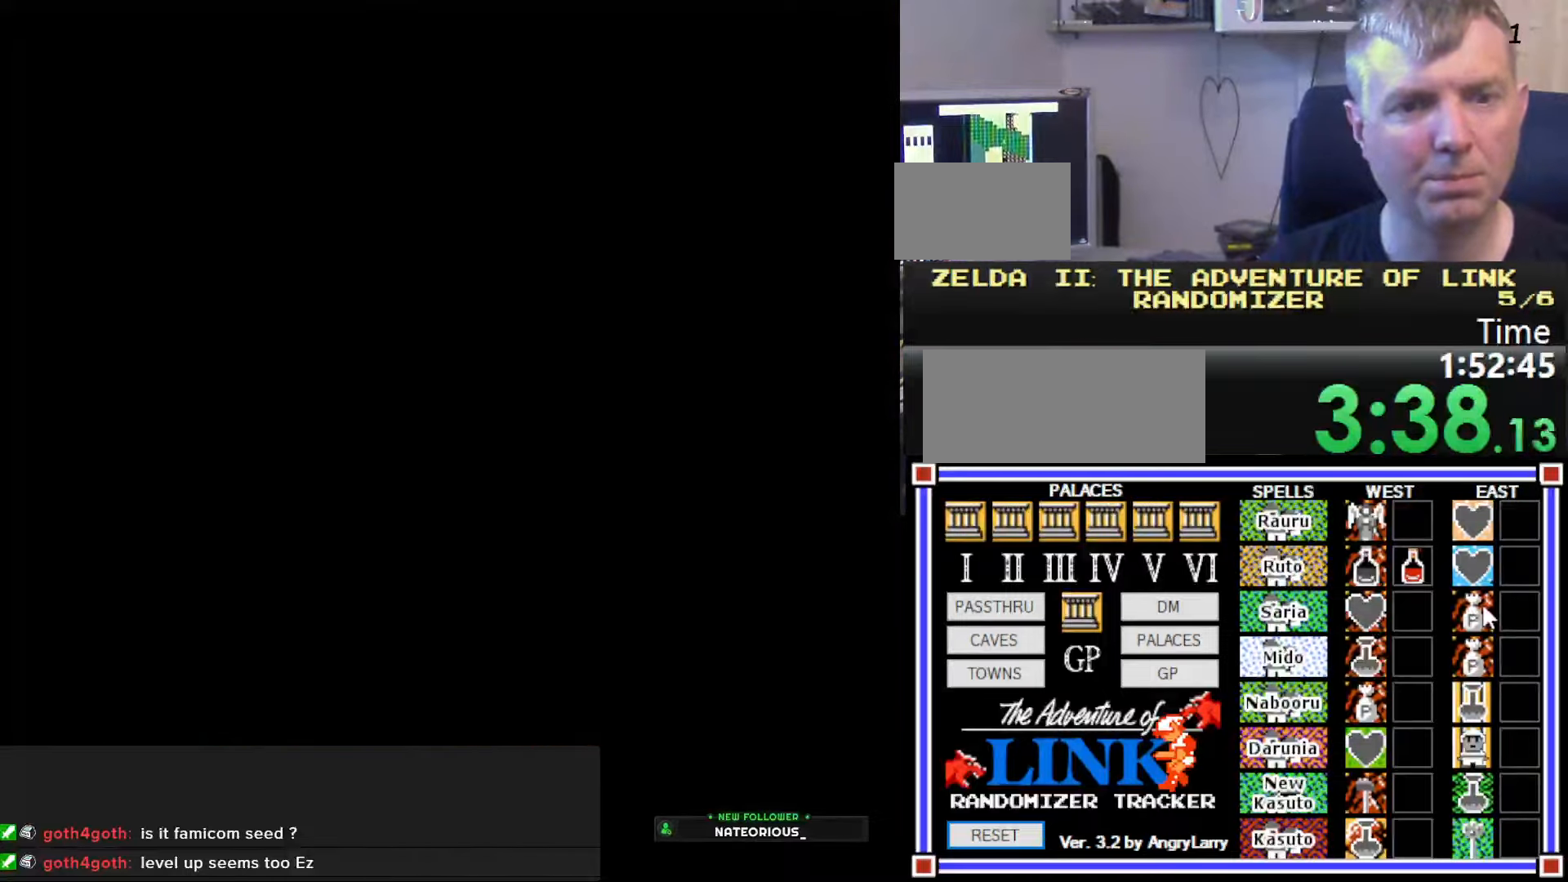
{"buttons": [], "events": [[250, "DPAD_UP", "up"]]}
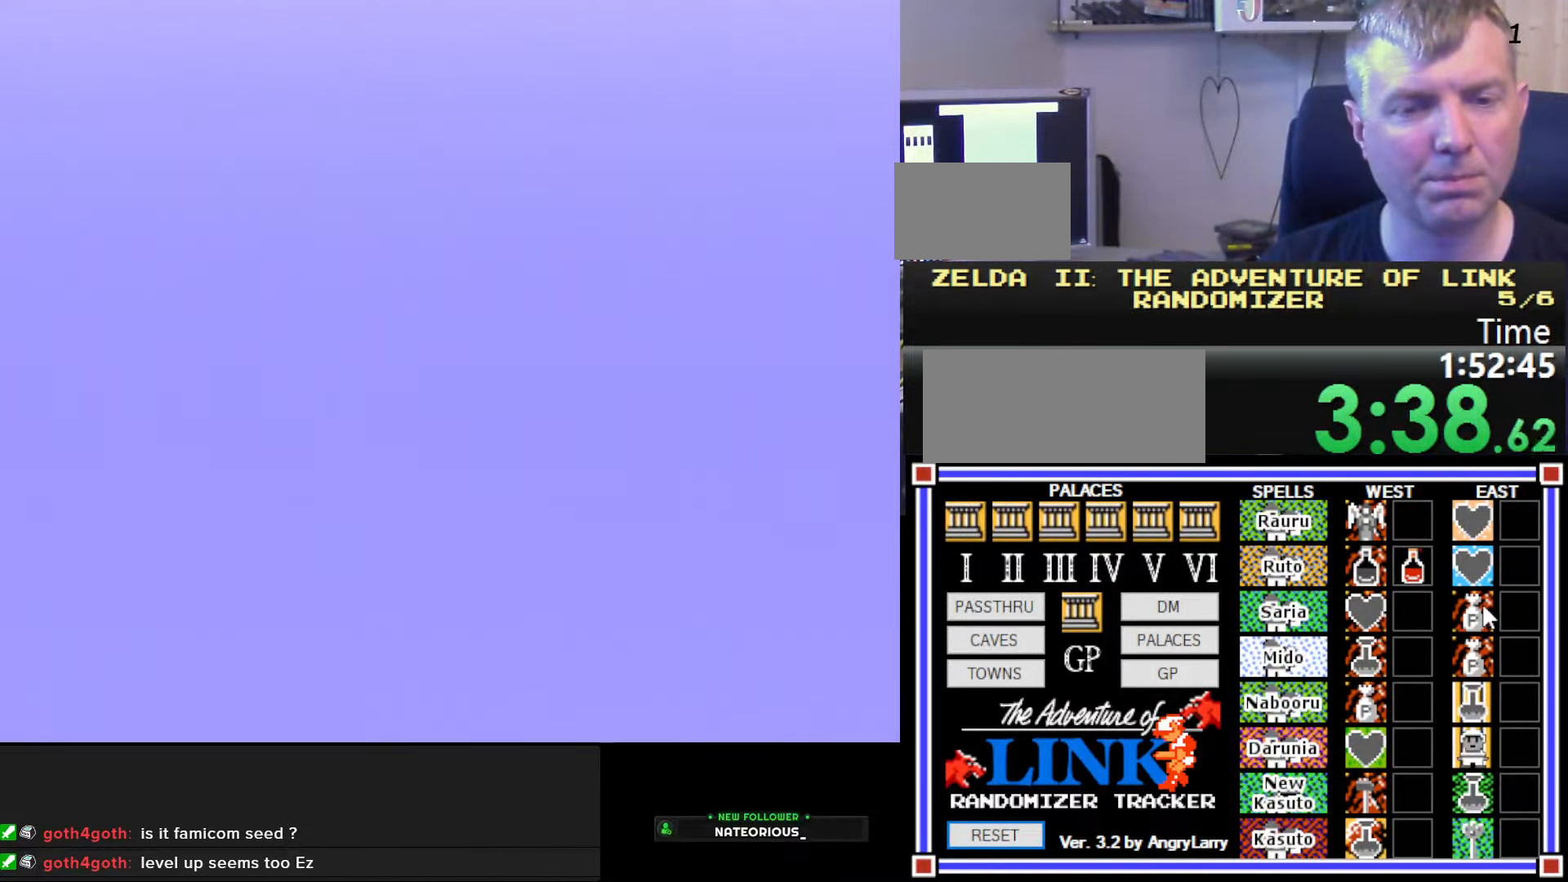
{"buttons": ["DPAD_RIGHT"], "events": [[483, "DPAD_RIGHT", "down"]]}
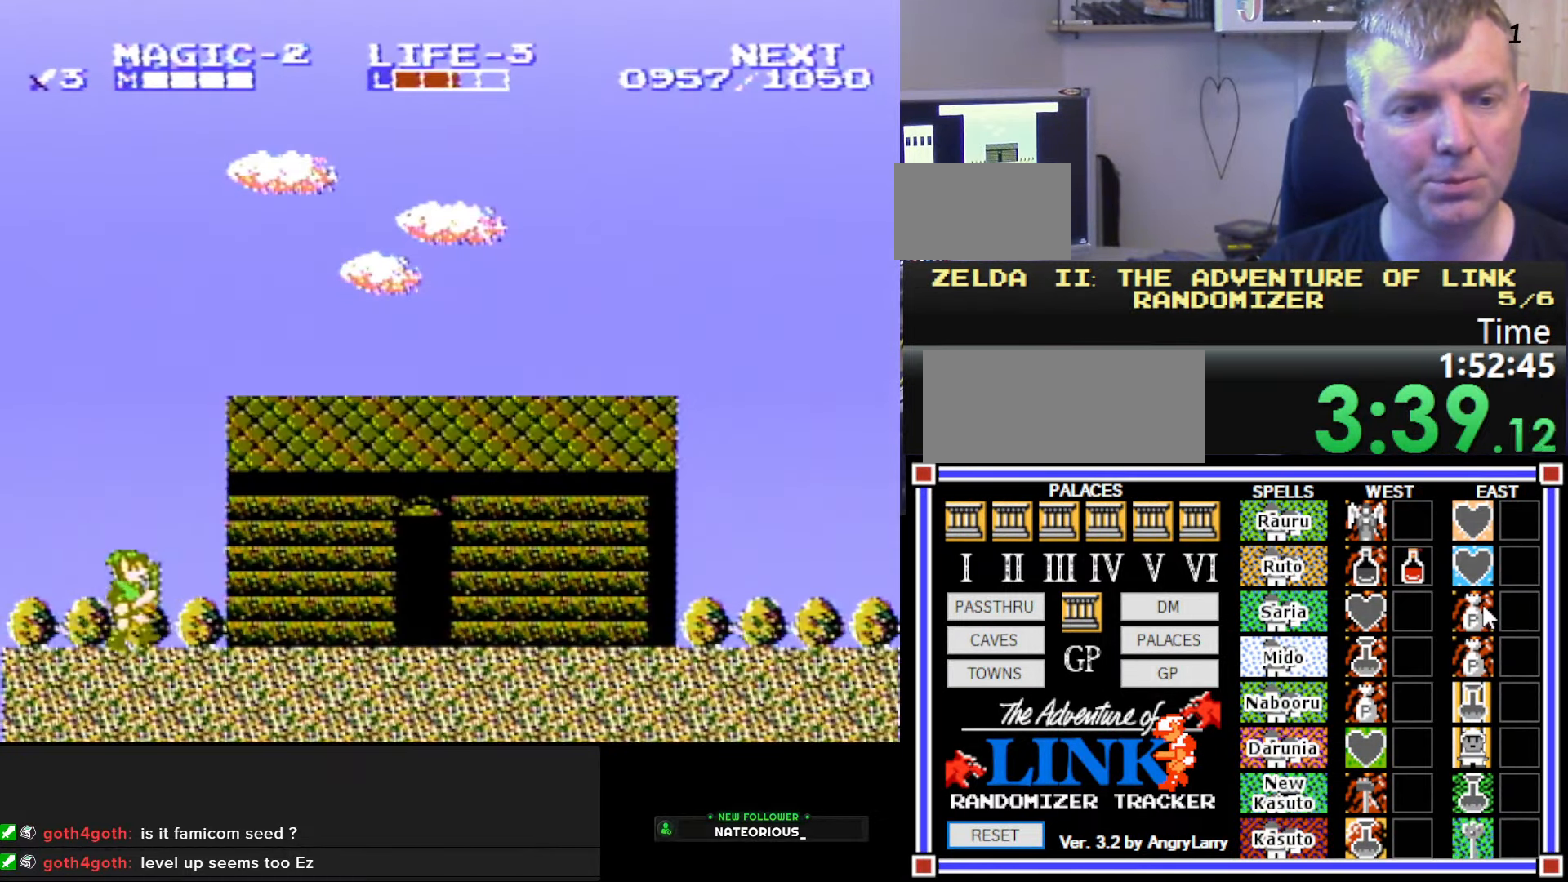
{"buttons": ["DPAD_RIGHT"], "events": [[150, "A", "down"], [317, "A", "up"]]}
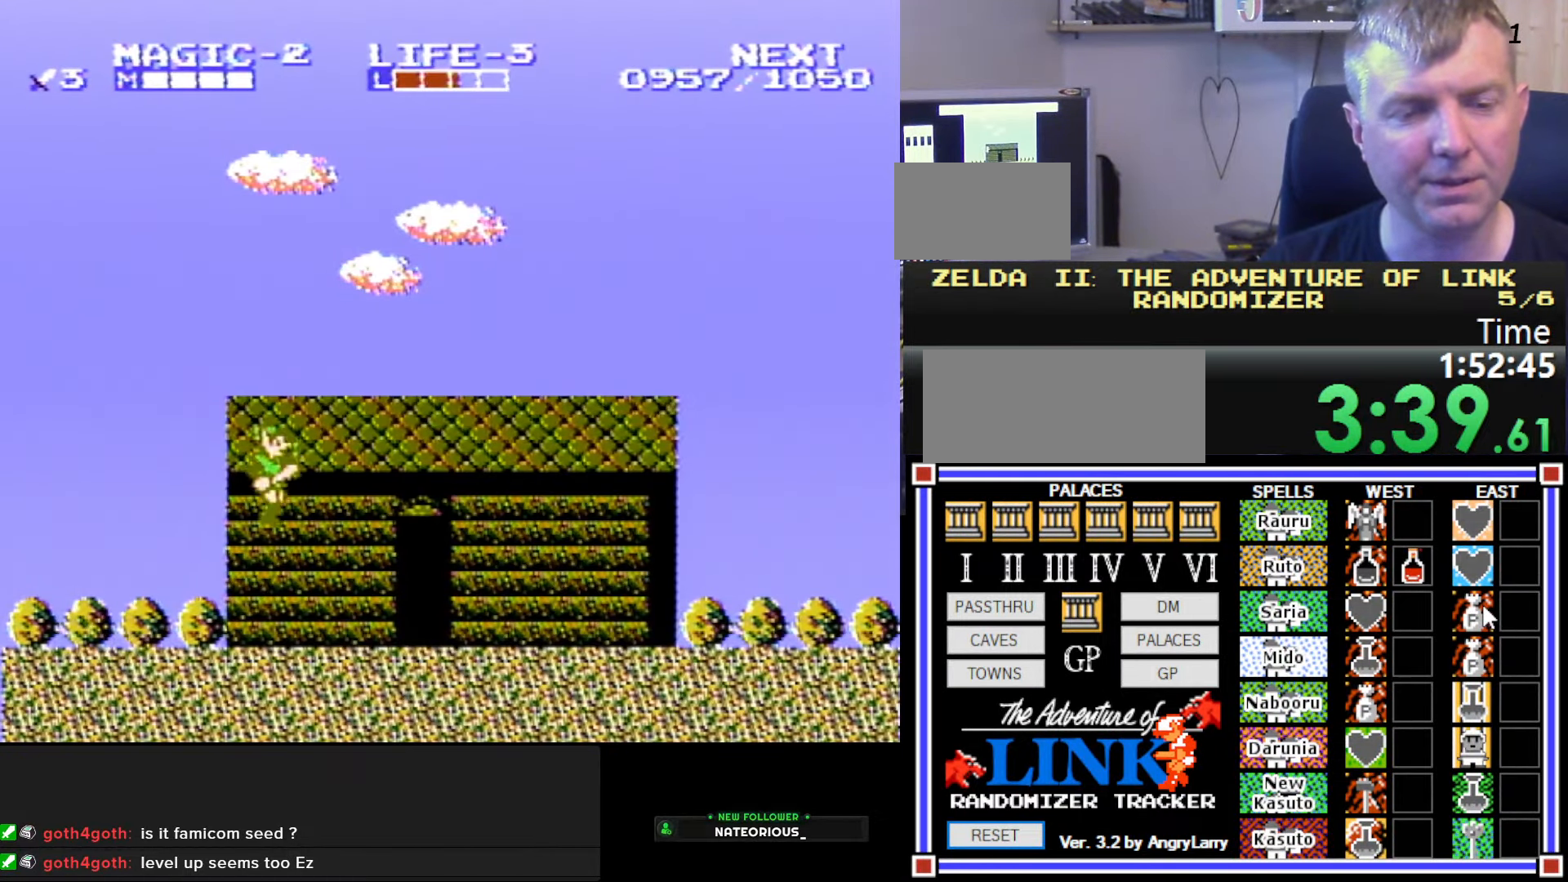
{"buttons": ["DPAD_UP"], "events": [[467, "DPAD_RIGHT", "up"], [467, "DPAD_UP", "down"]]}
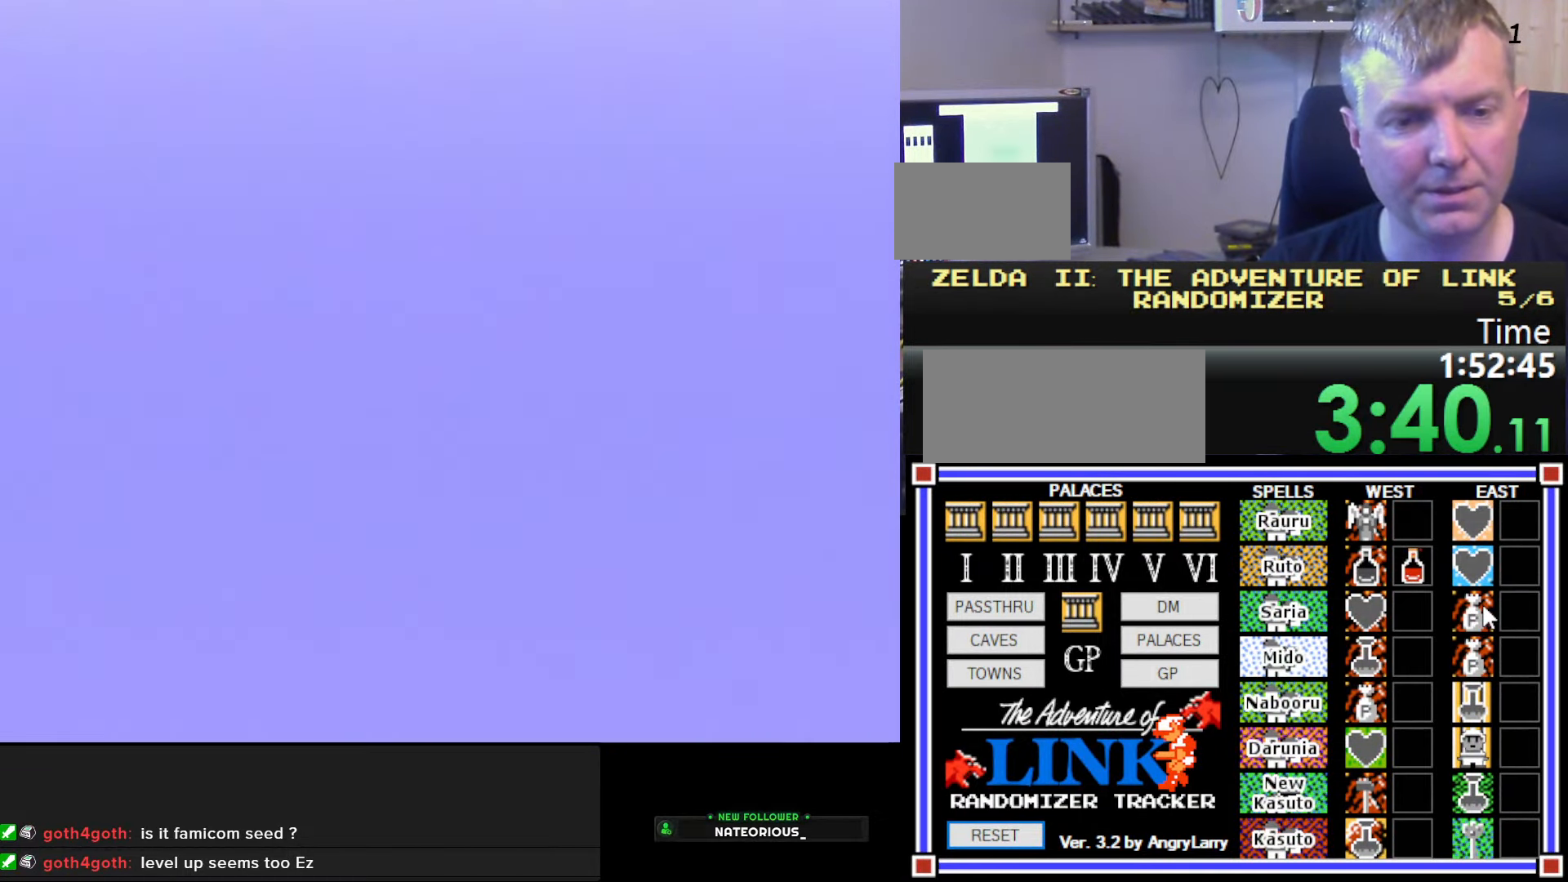
{"buttons": [], "events": [[133, "DPAD_UP", "up"]]}
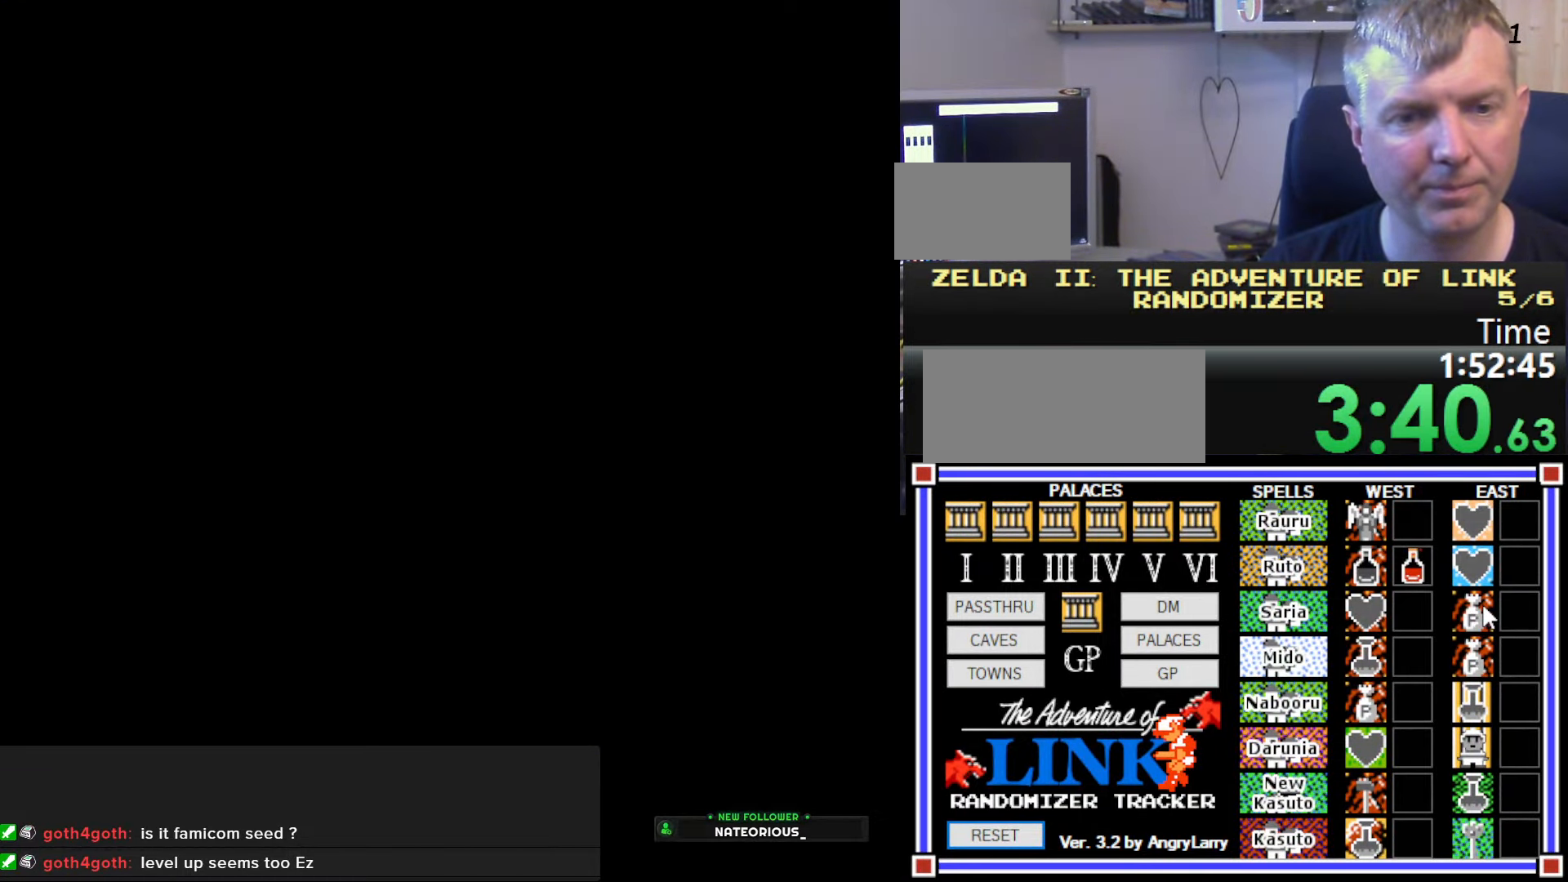
{"buttons": ["A", "DPAD_LEFT"], "events": [[17, "DPAD_RIGHT", "down"], [217, "DPAD_RIGHT", "up"], [333, "DPAD_LEFT", "down"], [500, "A", "down"]]}
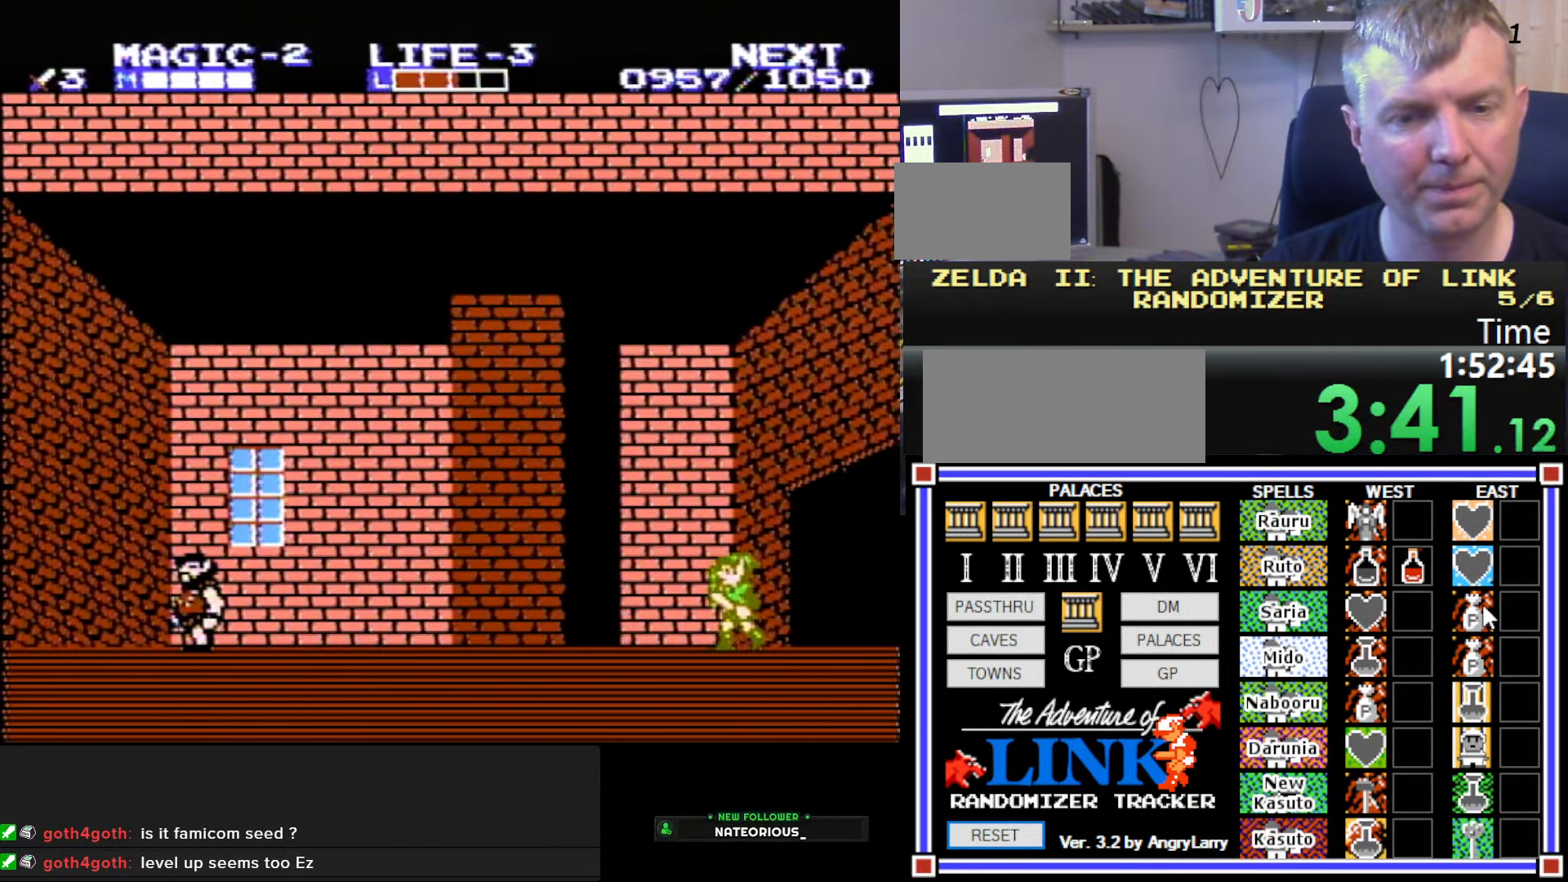
{"buttons": ["DPAD_LEFT"], "events": [[250, "A", "up"]]}
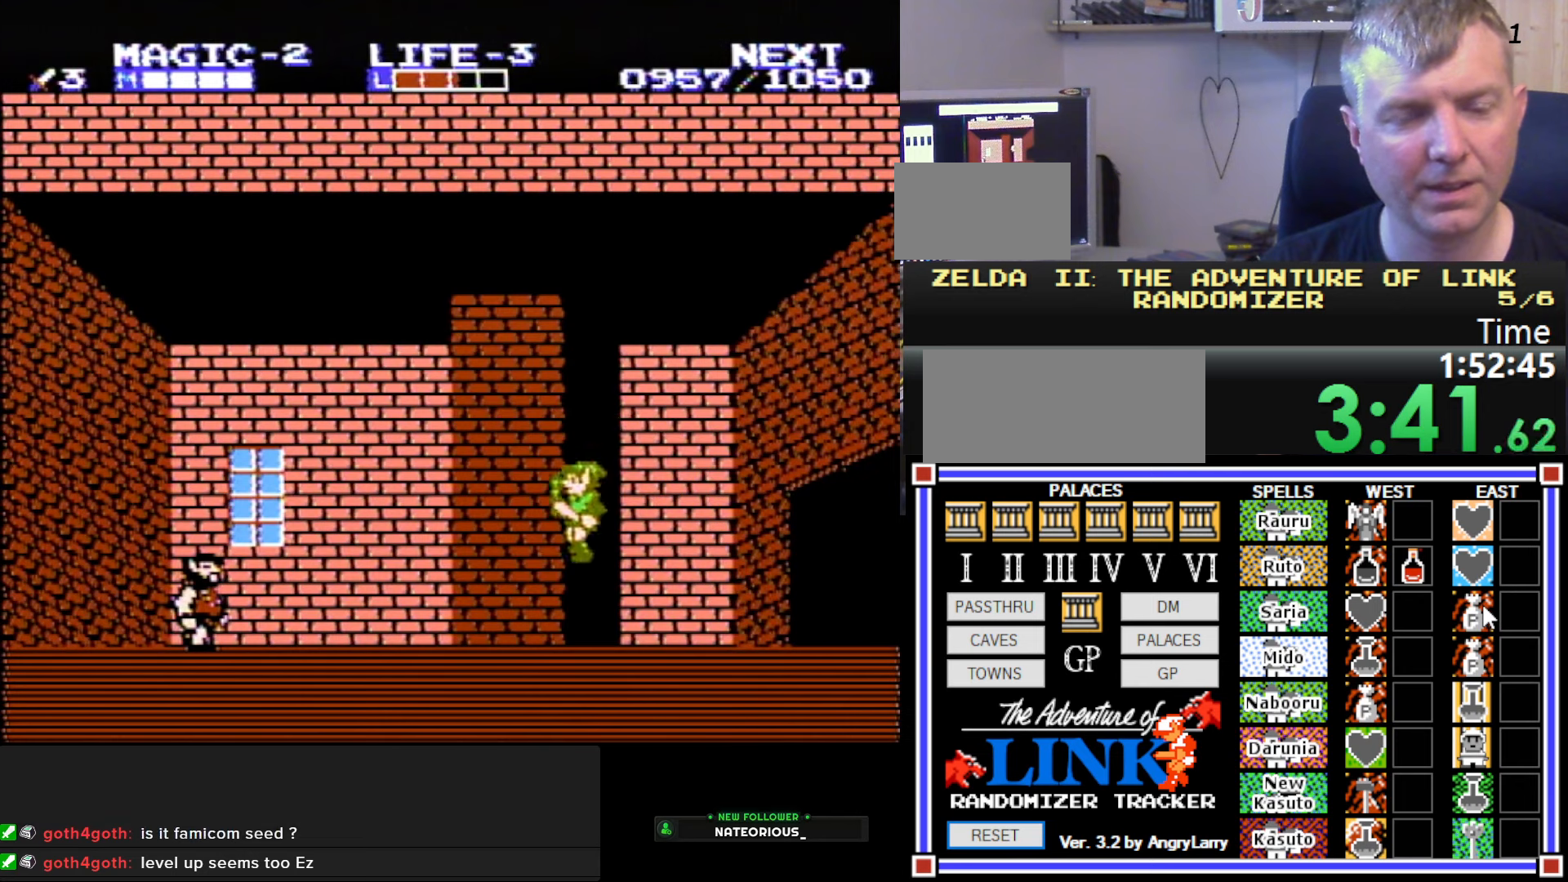
{"buttons": ["DPAD_LEFT"], "events": []}
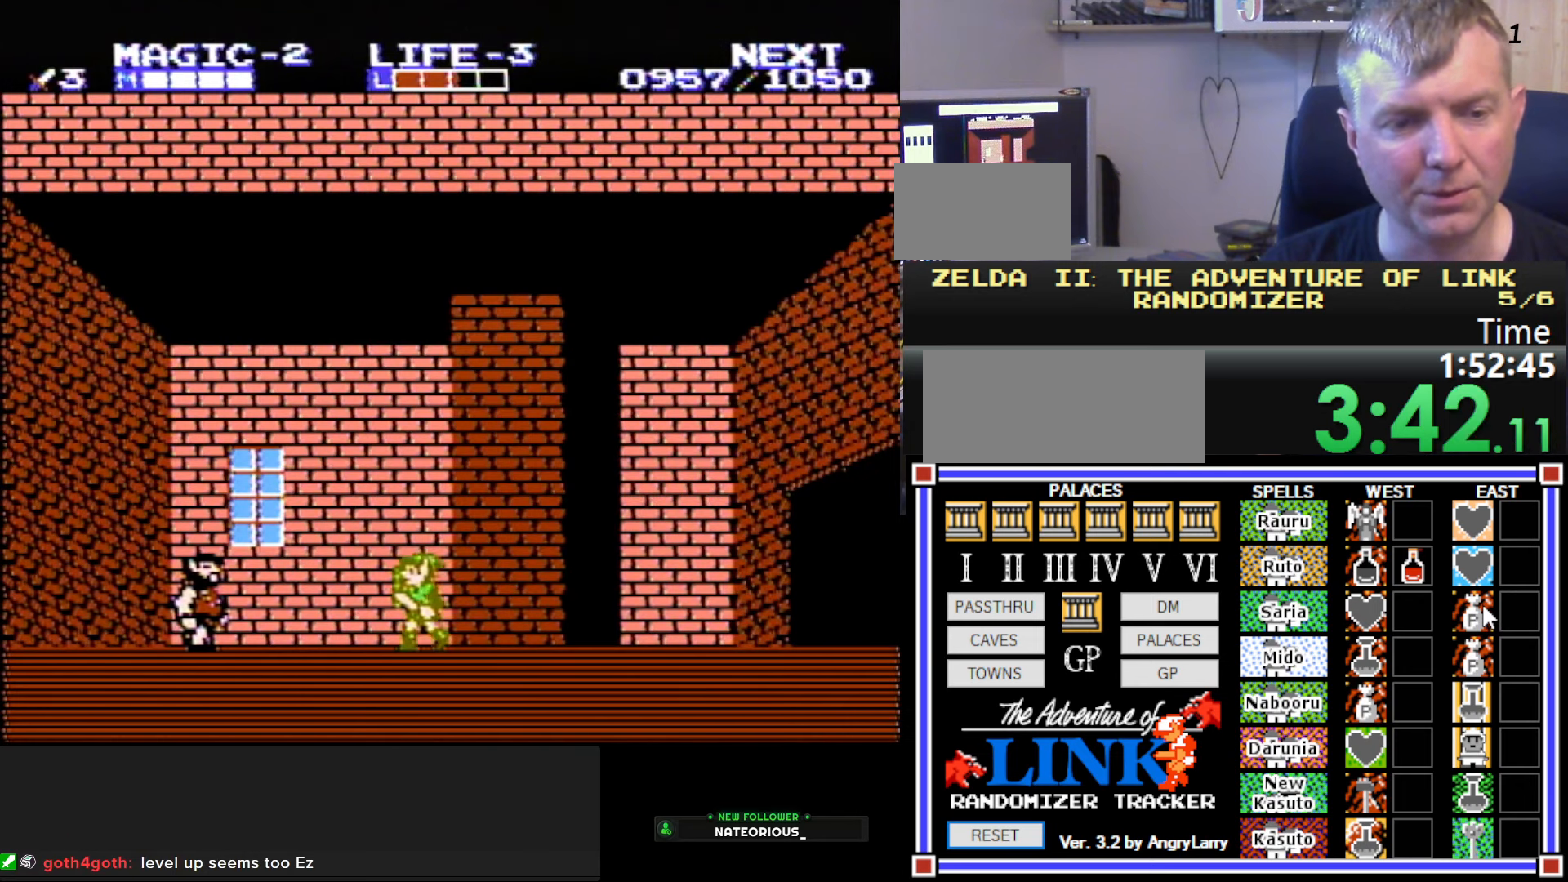
{"buttons": ["DPAD_LEFT"], "events": []}
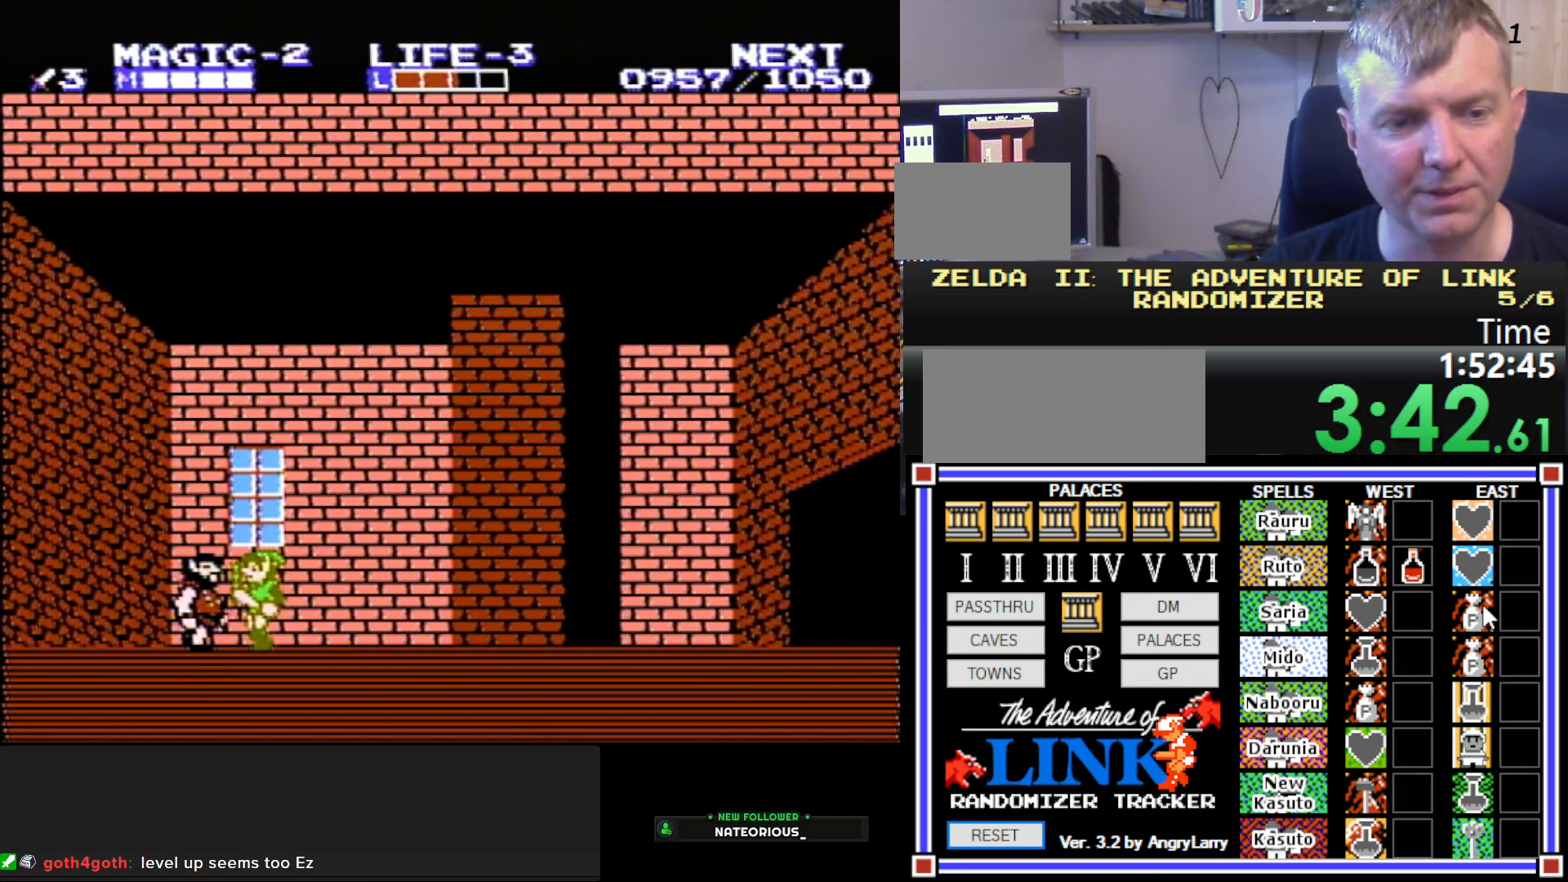
{"buttons": ["DPAD_RIGHT"], "events": [[50, "B", "down"], [84, "DPAD_LEFT", "up"], [200, "B", "up"], [234, "DPAD_RIGHT", "down"], [334, "B", "down"], [467, "B", "up"]]}
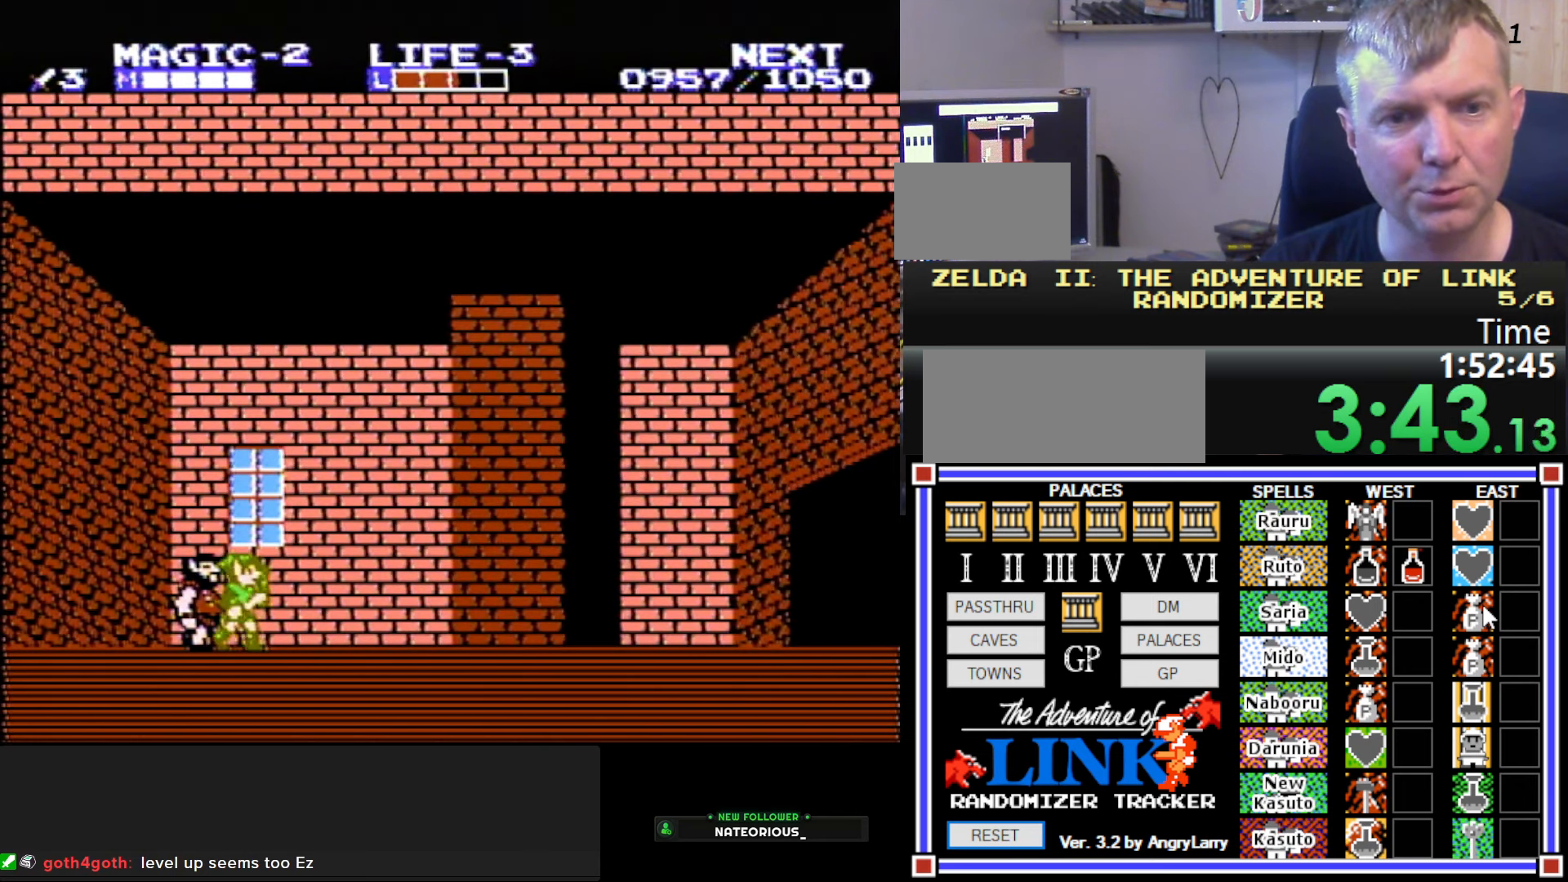
{"buttons": ["DPAD_RIGHT"], "events": [[234, "A", "down"], [284, "B", "down"], [350, "A", "up"], [484, "B", "up"]]}
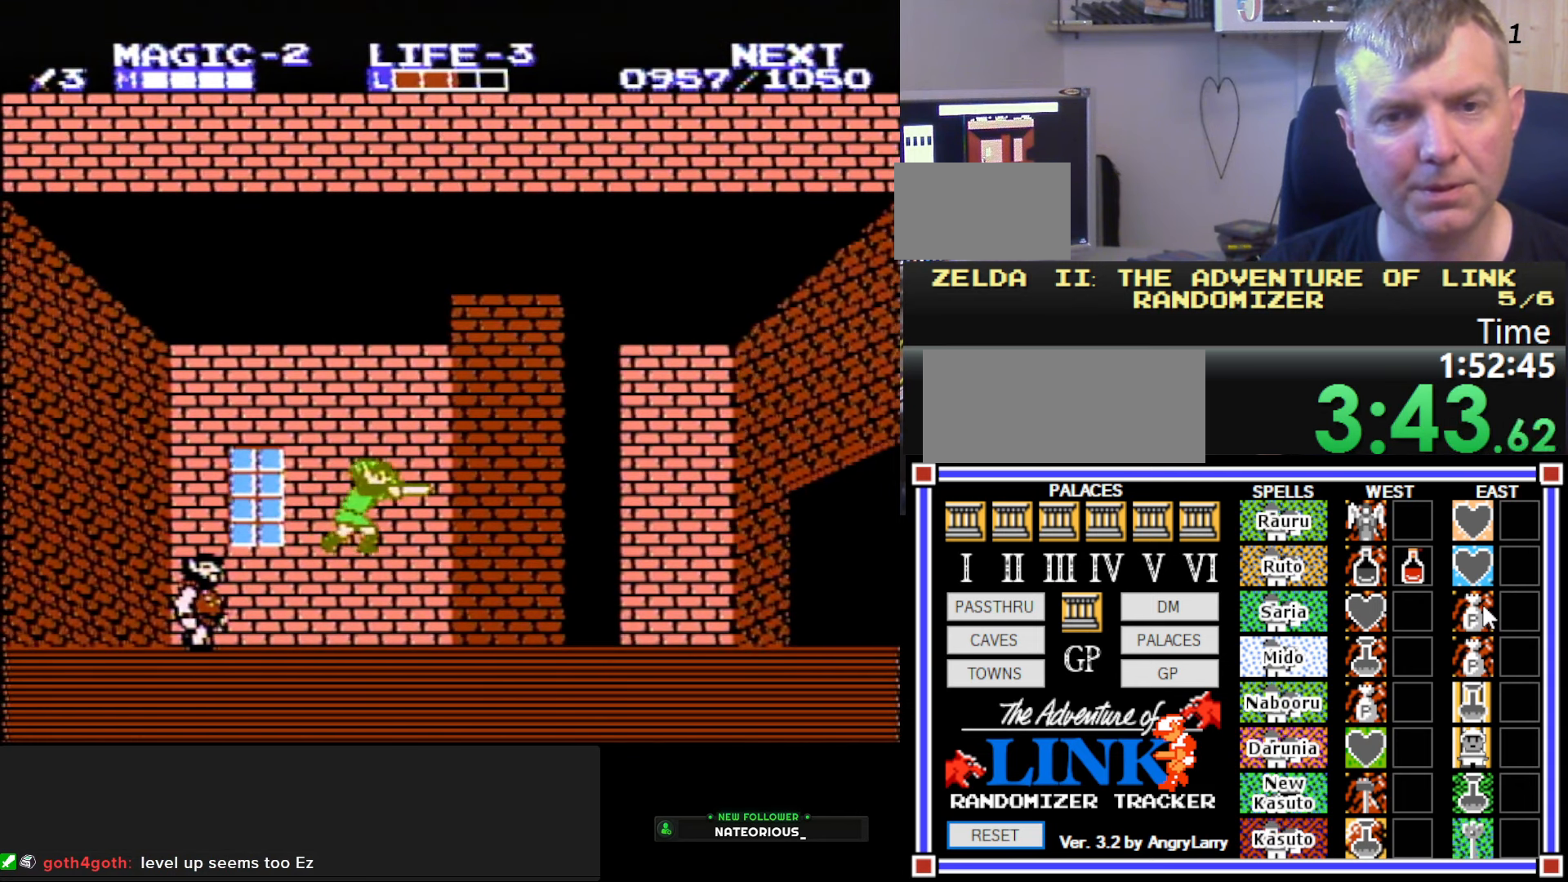
{"buttons": ["A", "B", "DPAD_RIGHT"], "events": [[350, "A", "down"], [434, "B", "down"]]}
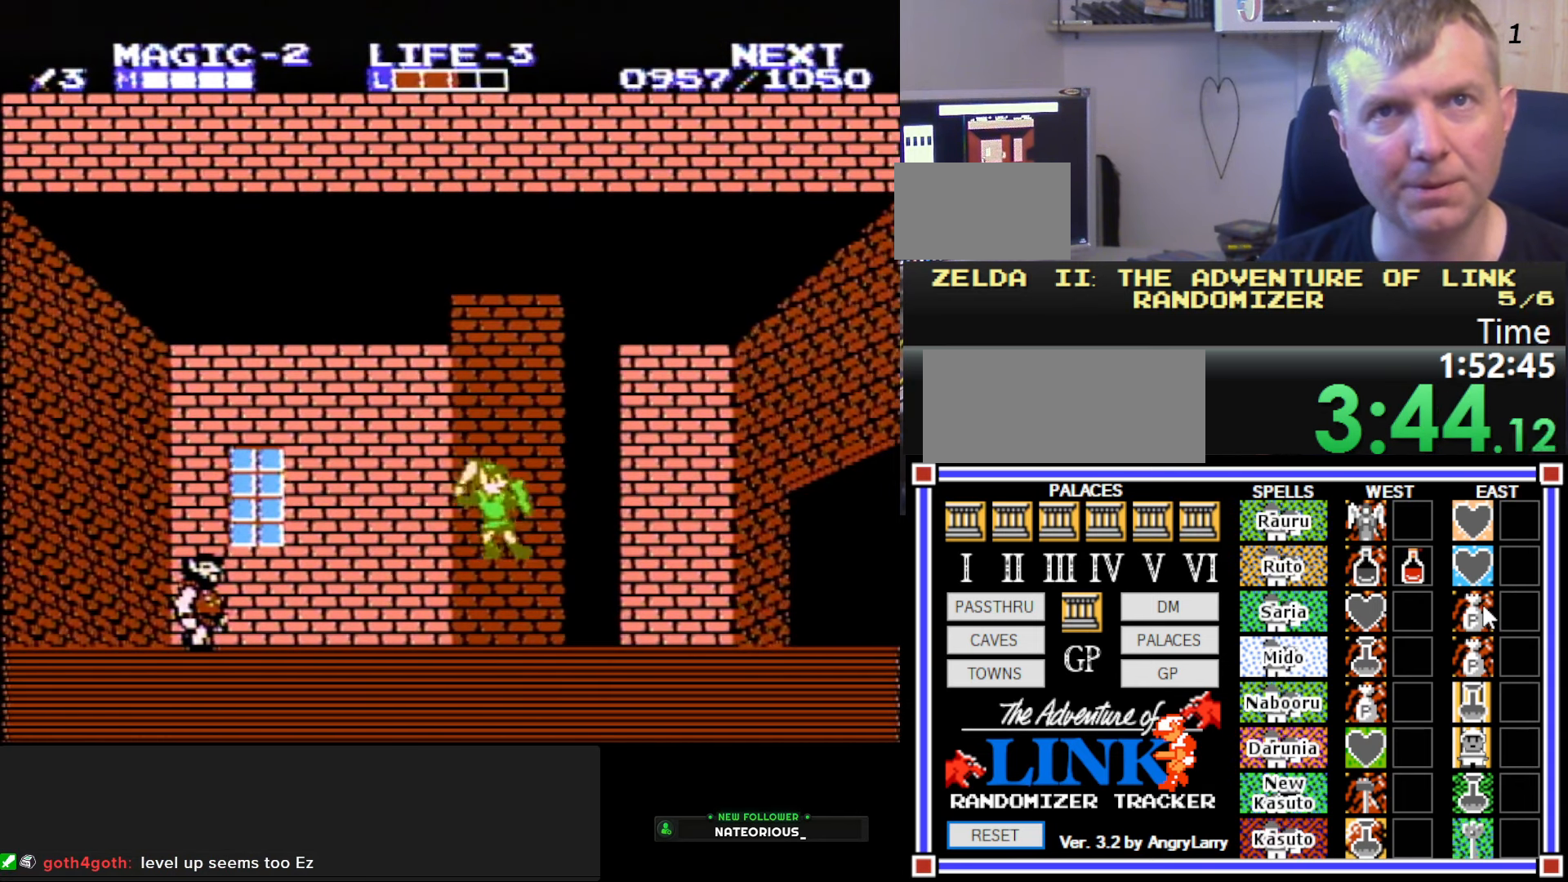
{"buttons": ["DPAD_RIGHT"], "events": [[250, "A", "up"], [267, "B", "up"]]}